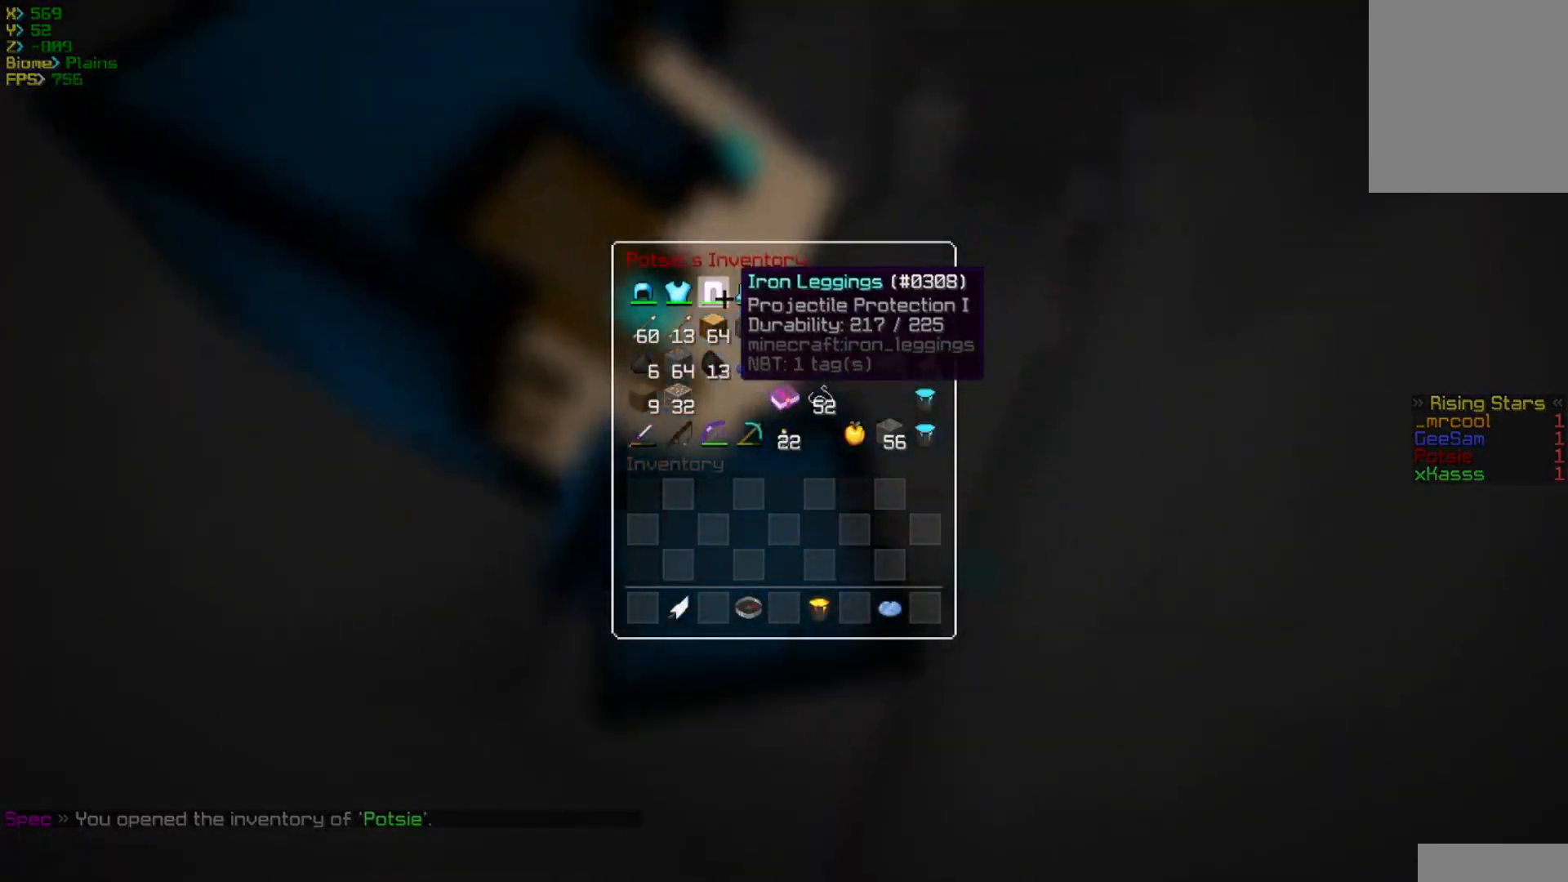
Gameplay with keyboard and mouse; each line is a JSON object with the keys and mouse buttons held at the frame after it. "events" lists presses ("down") and releases ("up") of "a", "d", "s", "w", "mouse_left" and "mouse_right" between this image and that frame as [ms after this image, input, new state], when the widget could be followed in between. "mouse_left", "mouse_right" = the "left", "right" buttons of the "mouse" list. No other keys are recorded. Fast repeated clicks can show as one long hold. Mouse movement is not recorded.
{"keys": [], "mouse": [], "events": []}
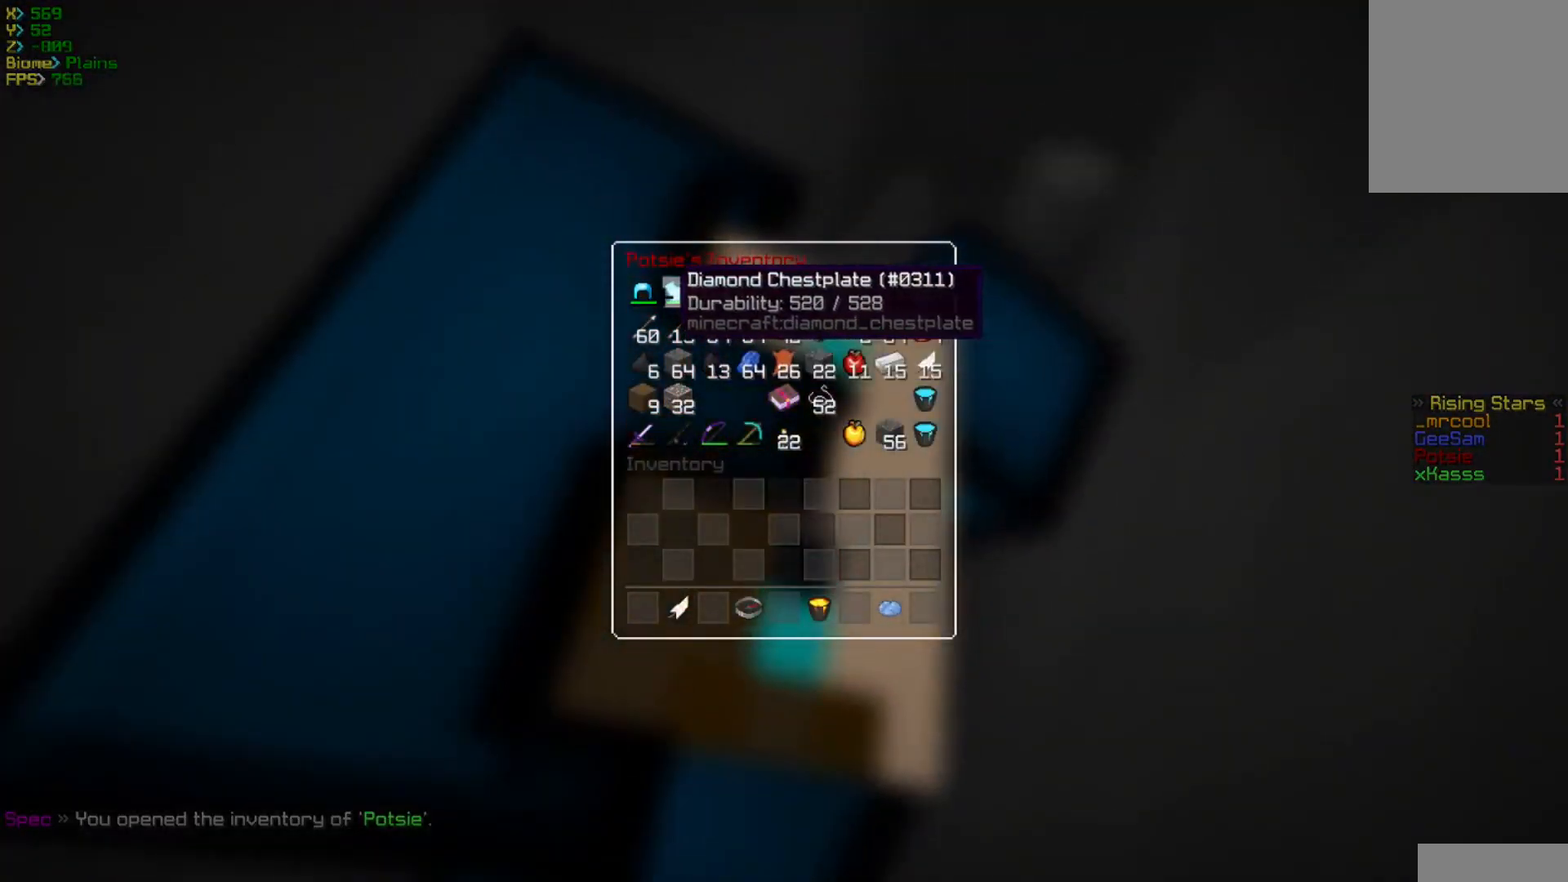
{"keys": [], "mouse": [], "events": []}
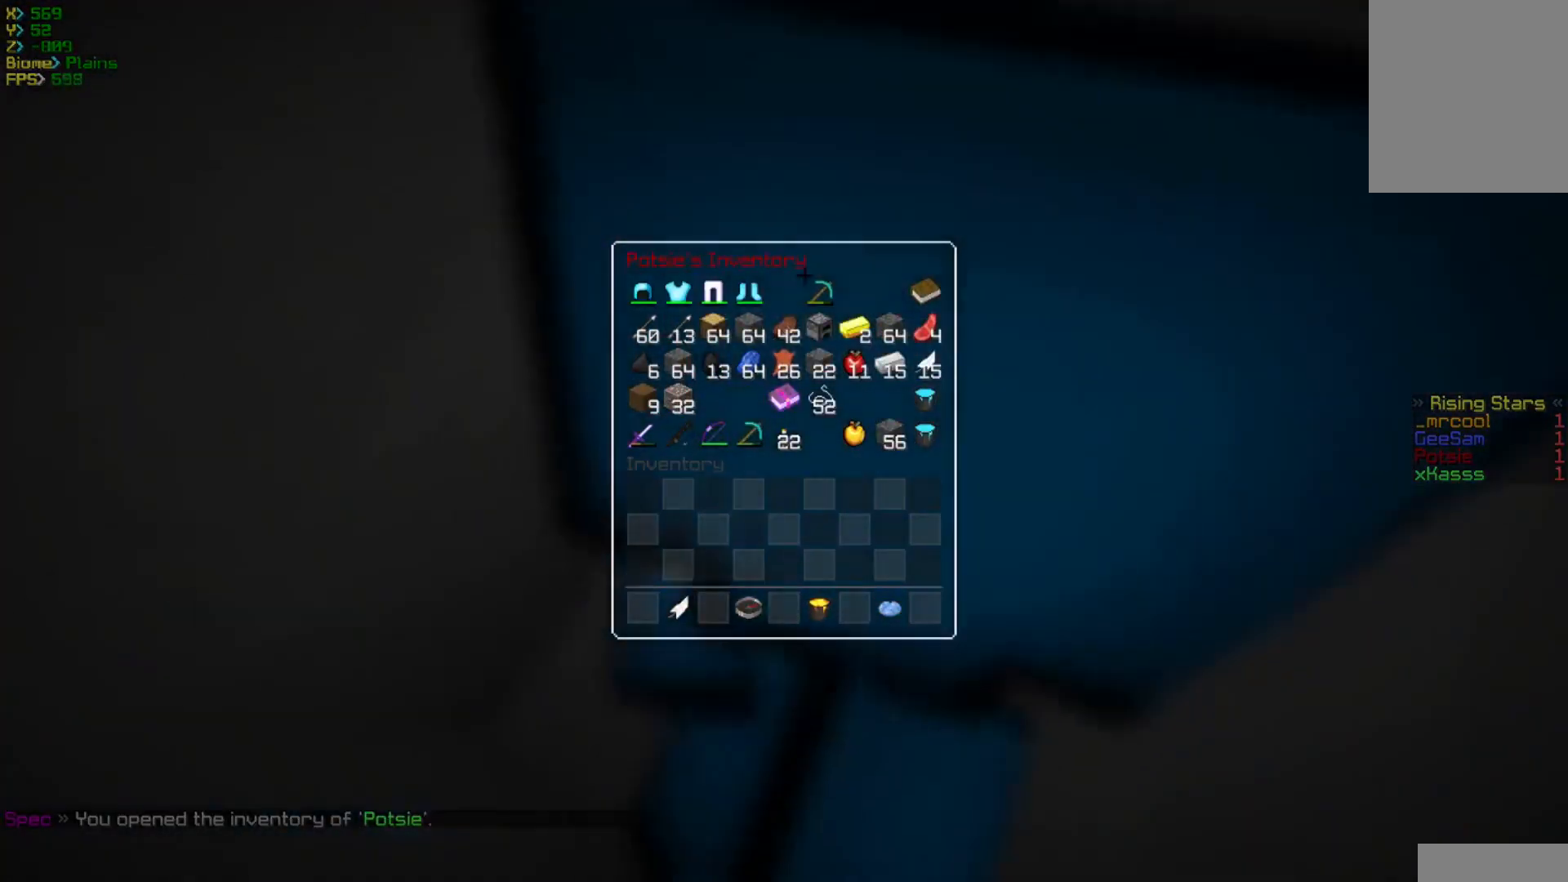
{"keys": [], "mouse": [], "events": []}
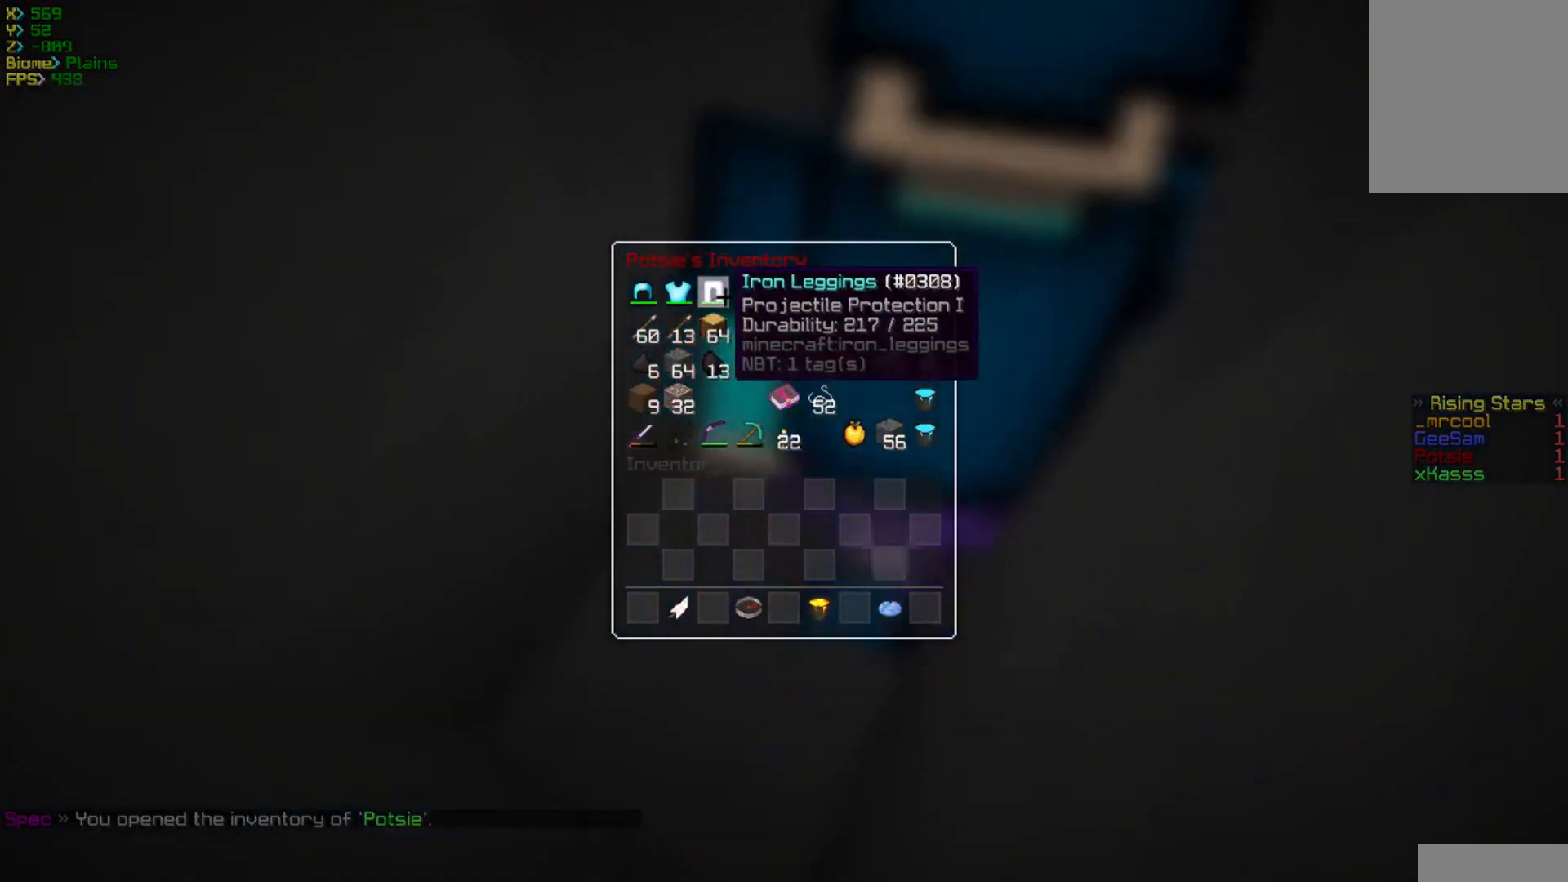
{"keys": [], "mouse": [], "events": []}
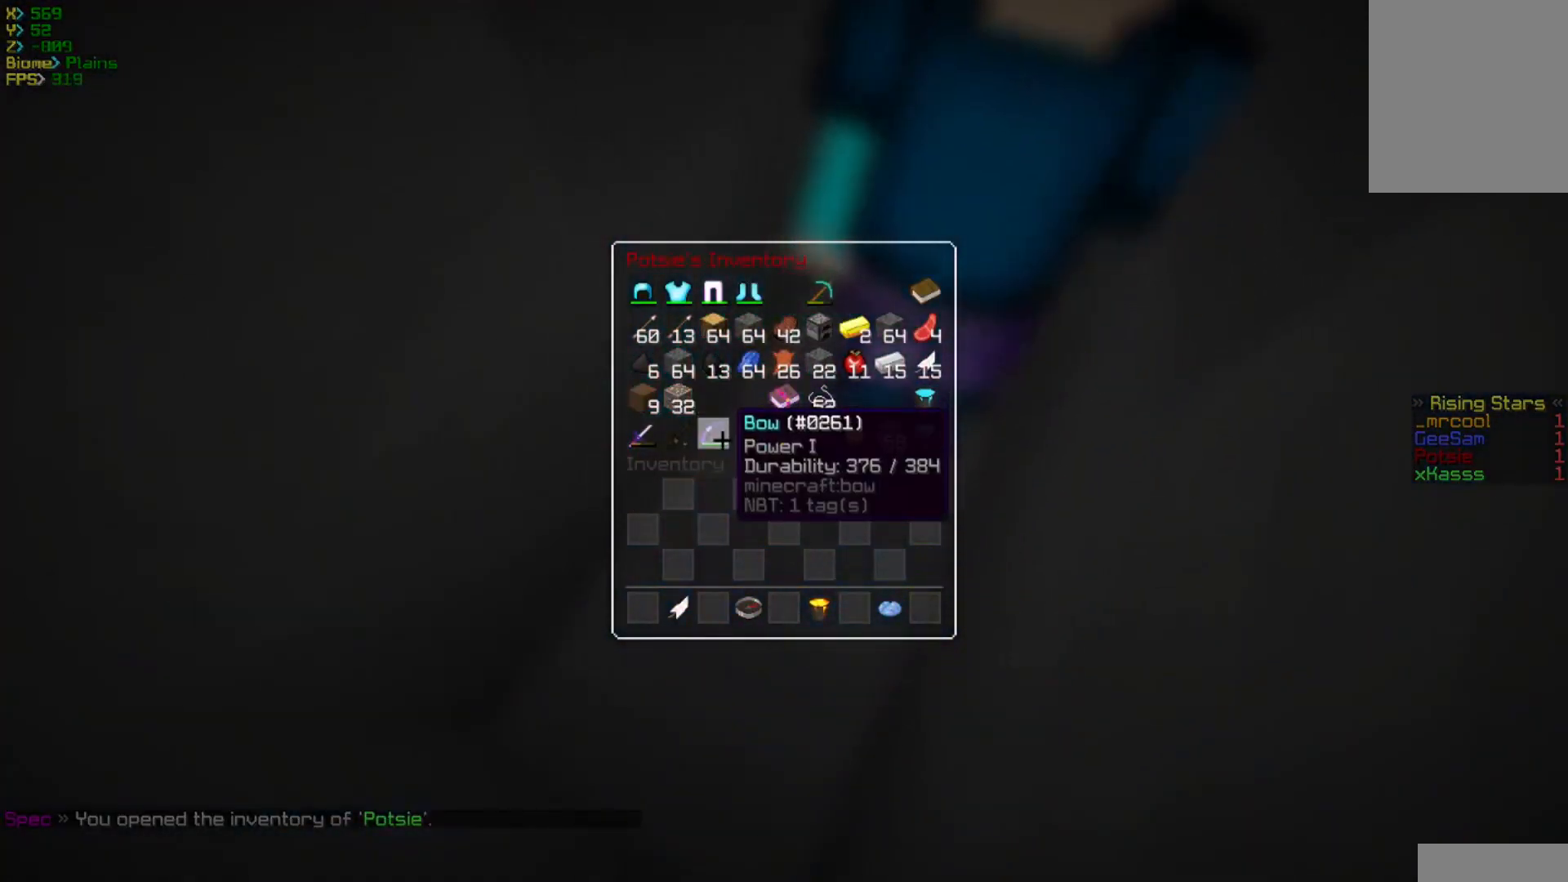
{"keys": [], "mouse": [], "events": []}
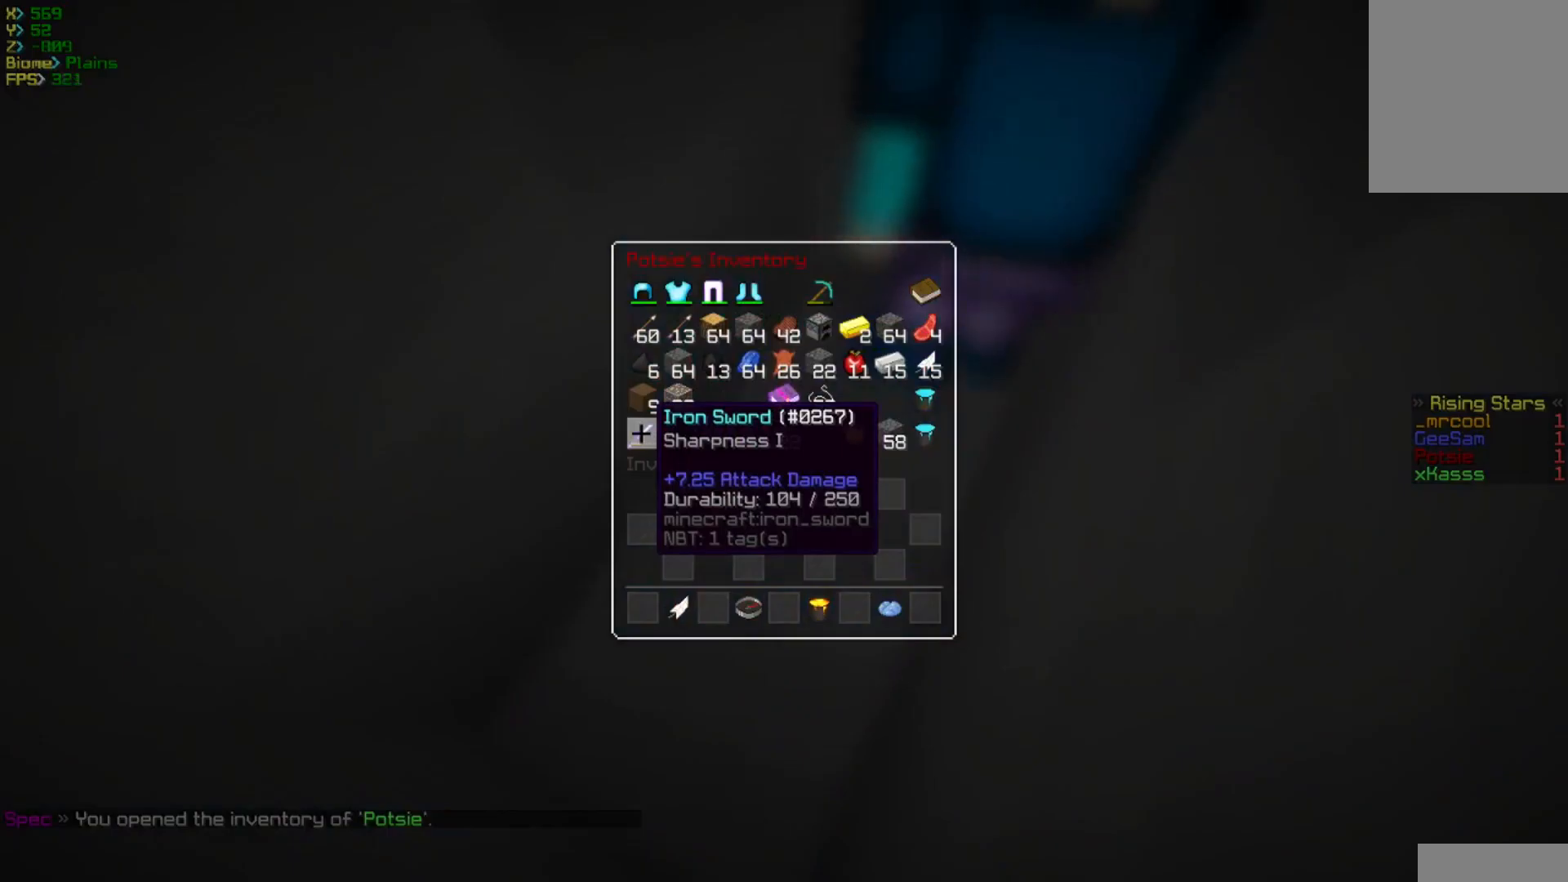
{"keys": [], "mouse": [], "events": []}
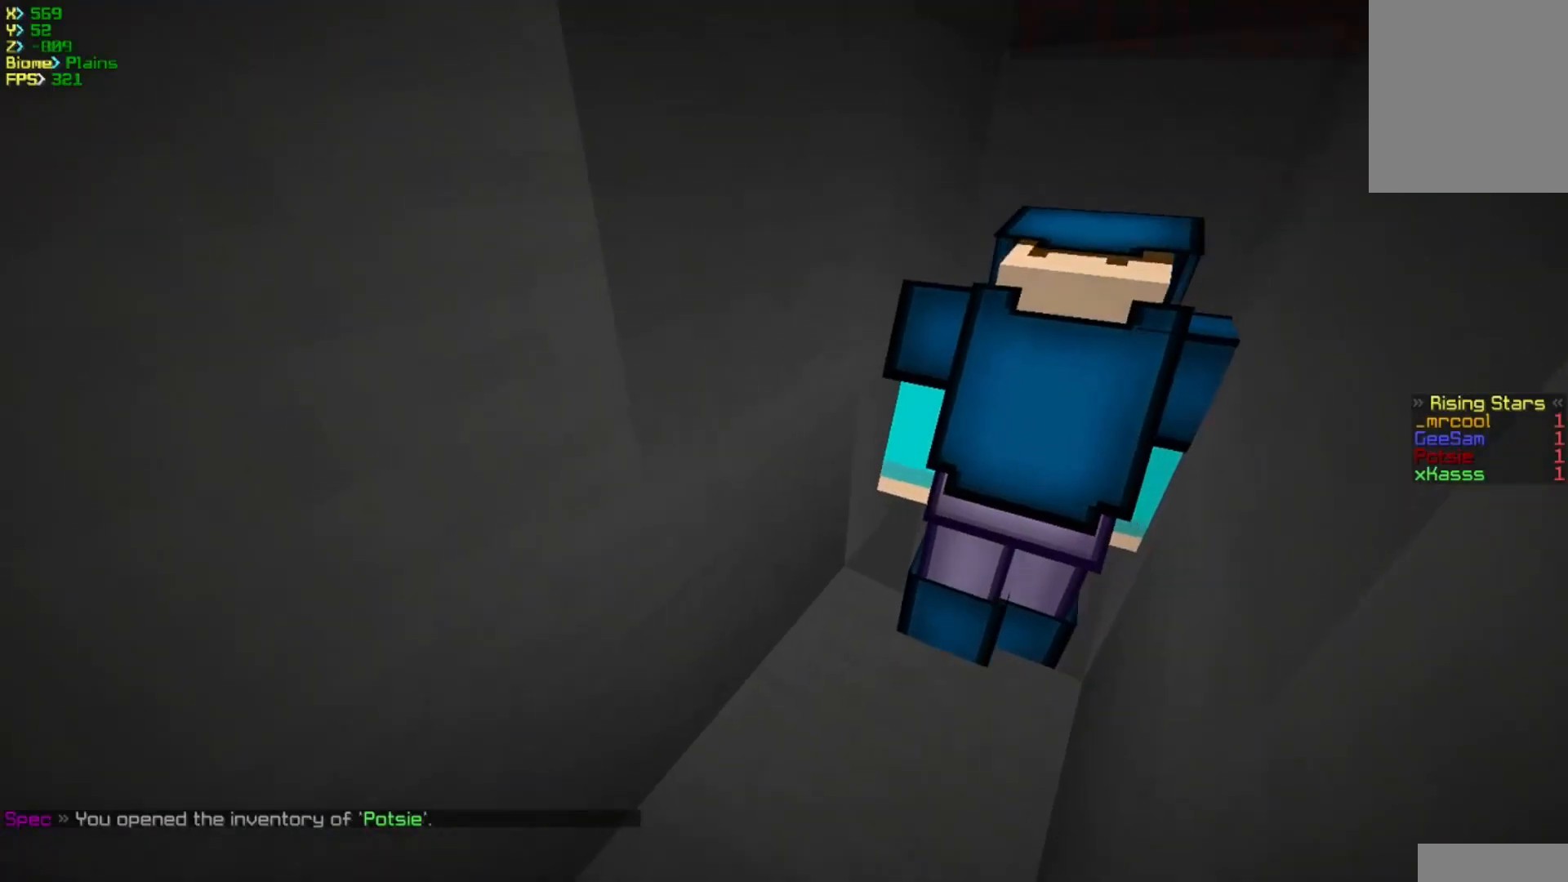
{"keys": [], "mouse": [], "events": [[117, "a", "down"], [117, "w", "down"], [467, "a", "up"], [500, "w", "up"]]}
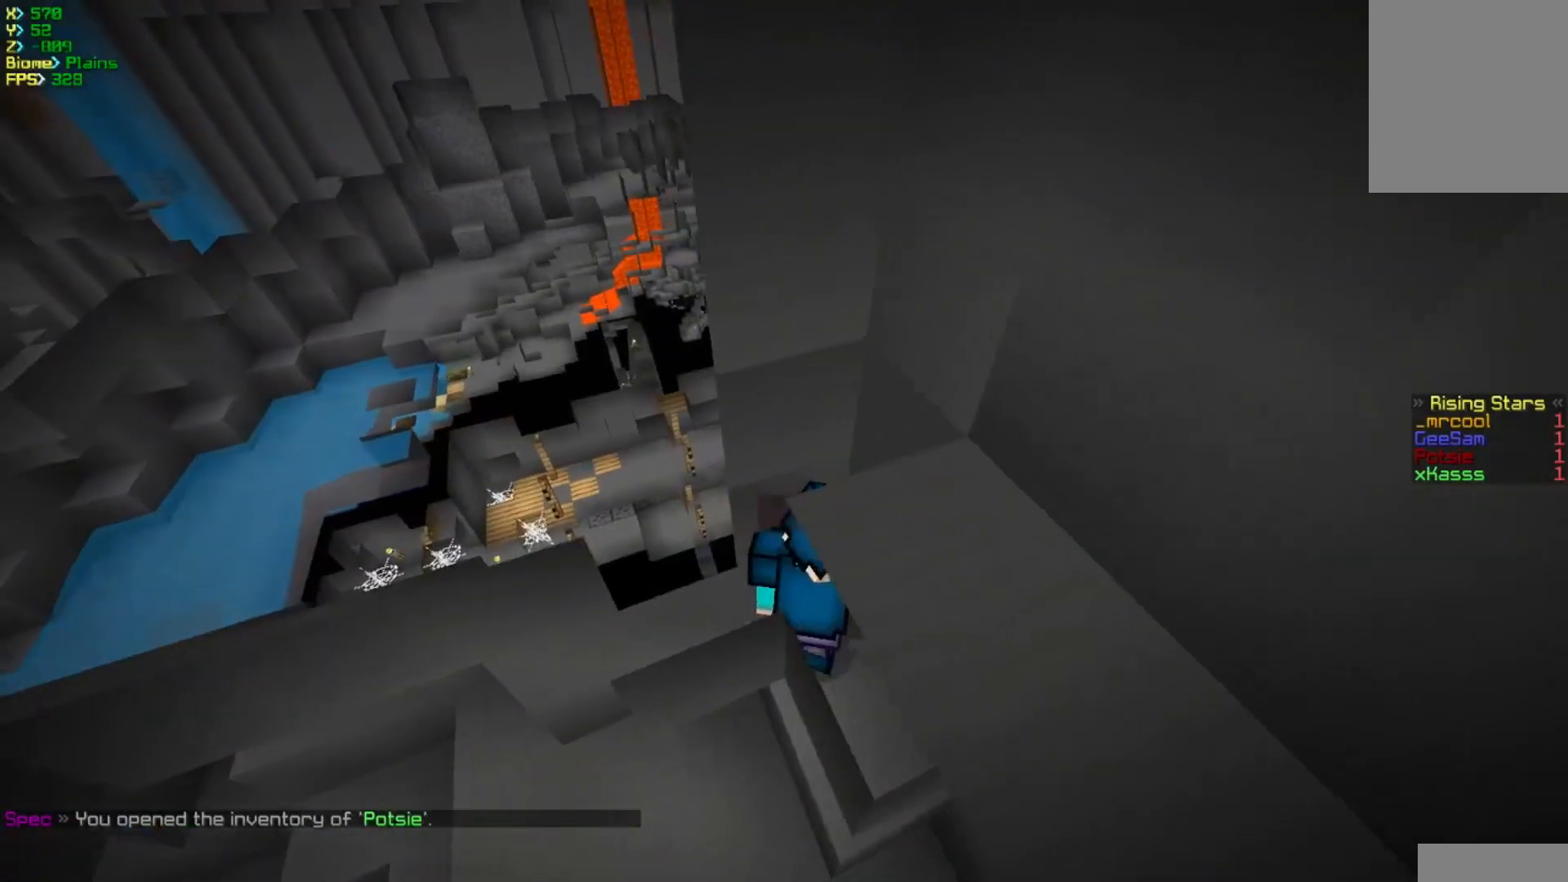
{"keys": ["d", "w"], "mouse": [], "events": [[150, "w", "down"], [200, "d", "down"]]}
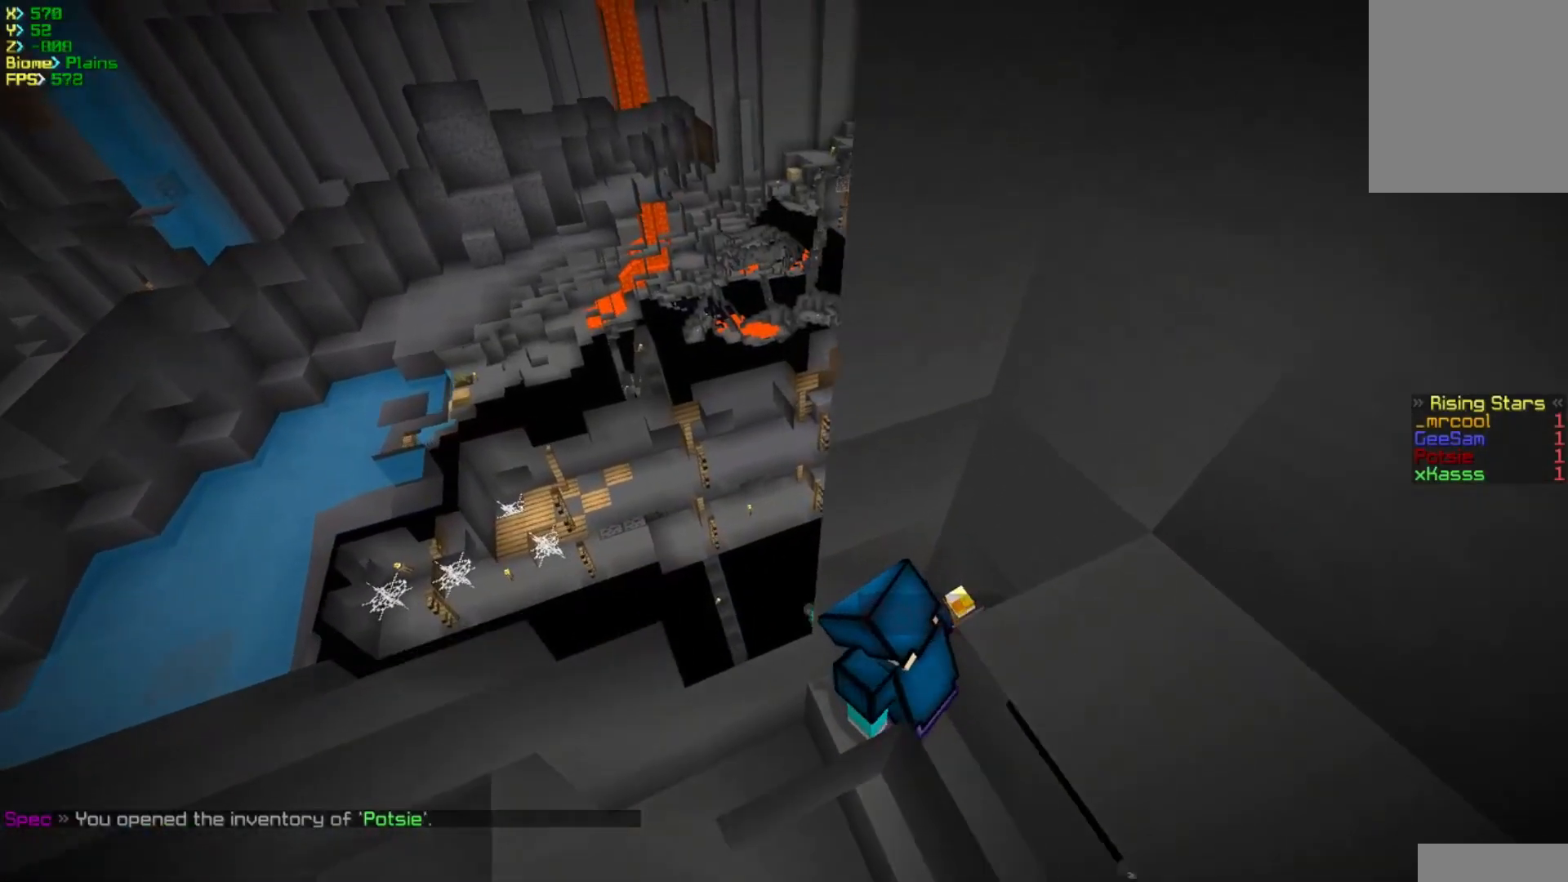
{"keys": [], "mouse": [], "events": [[17, "d", "up"], [17, "w", "up"]]}
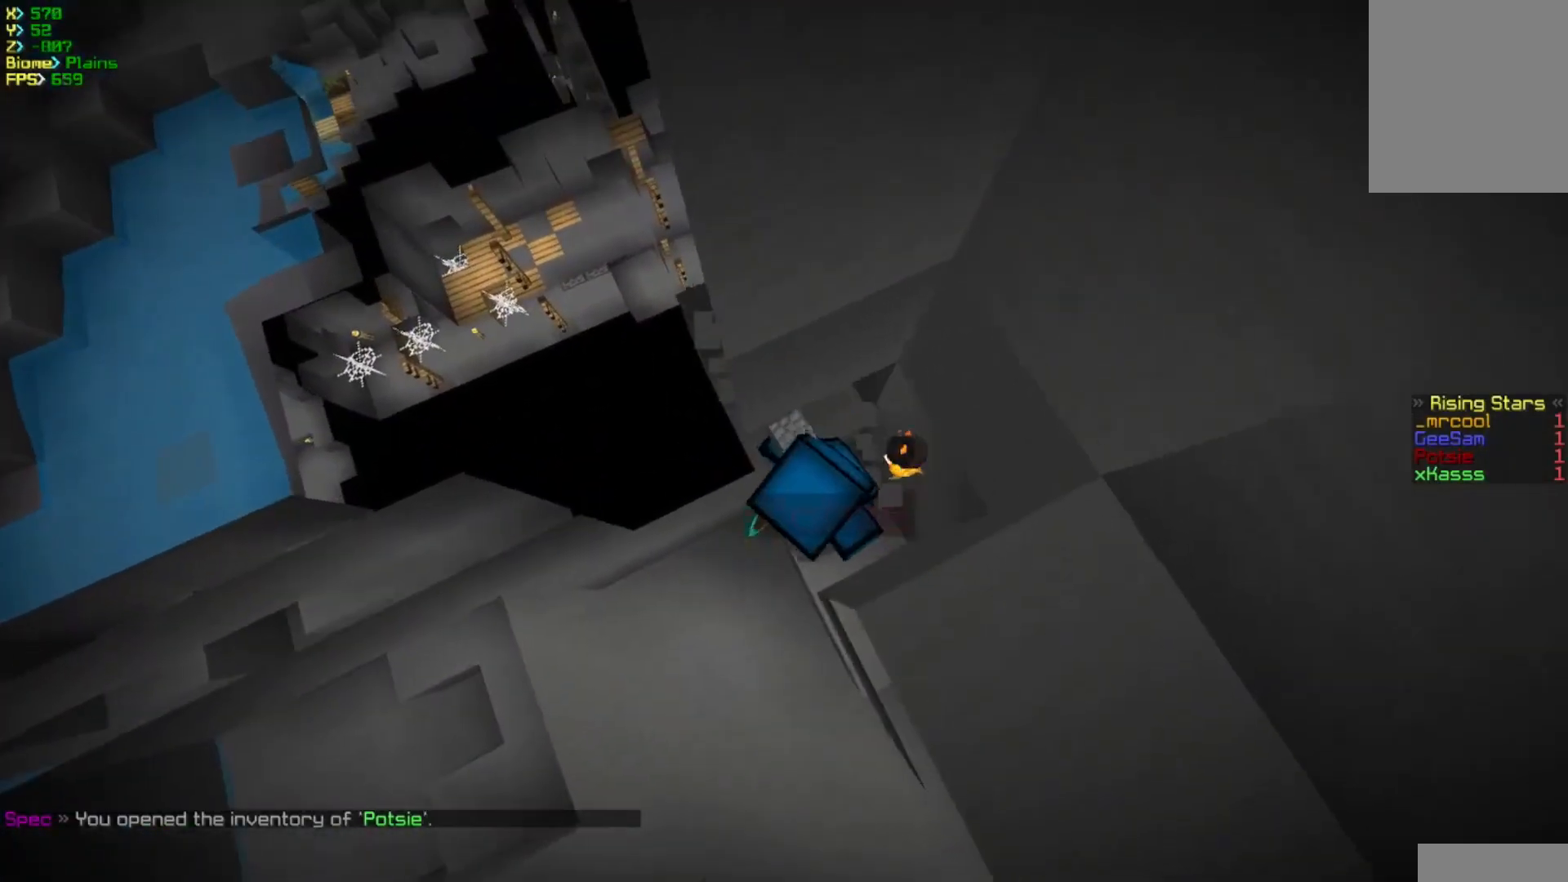
{"keys": [], "mouse": [], "events": []}
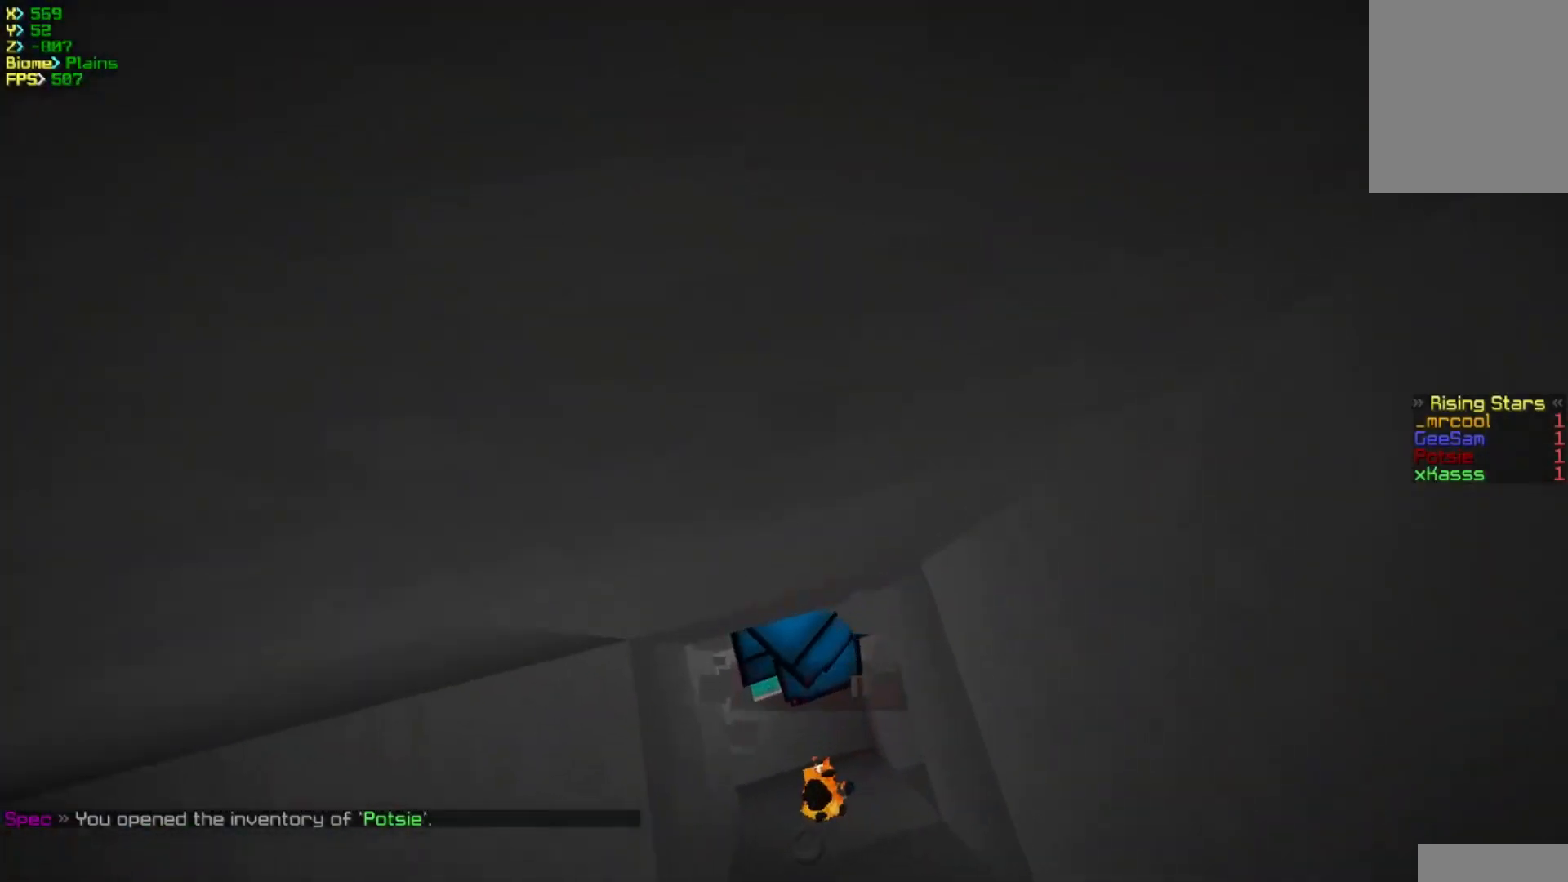
{"keys": ["w"], "mouse": [], "events": [[467, "w", "down"]]}
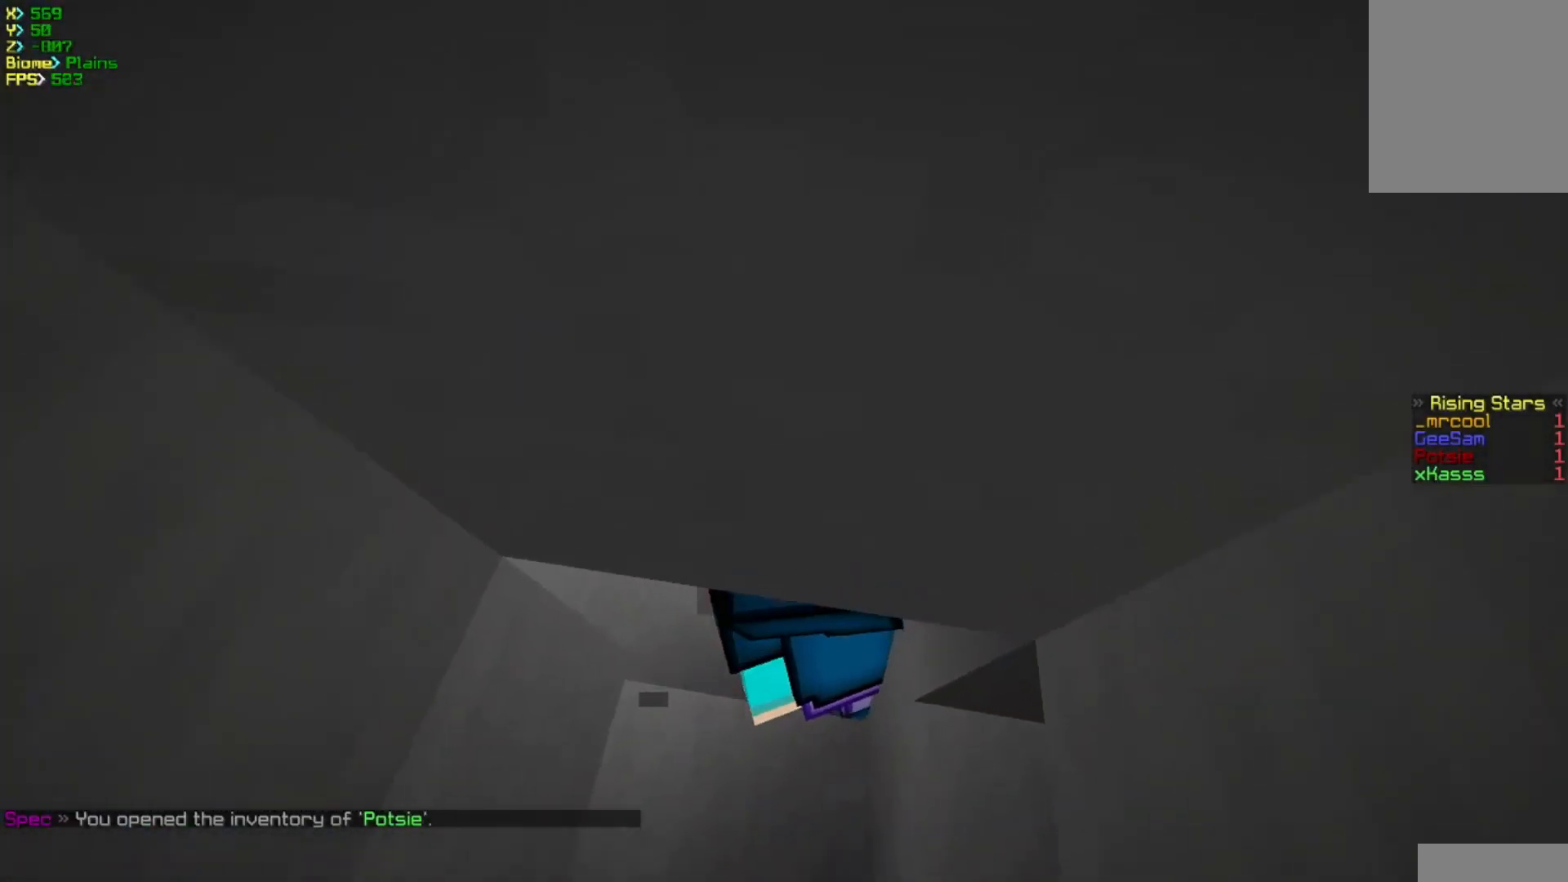
{"keys": [], "mouse": [], "events": [[283, "w", "up"]]}
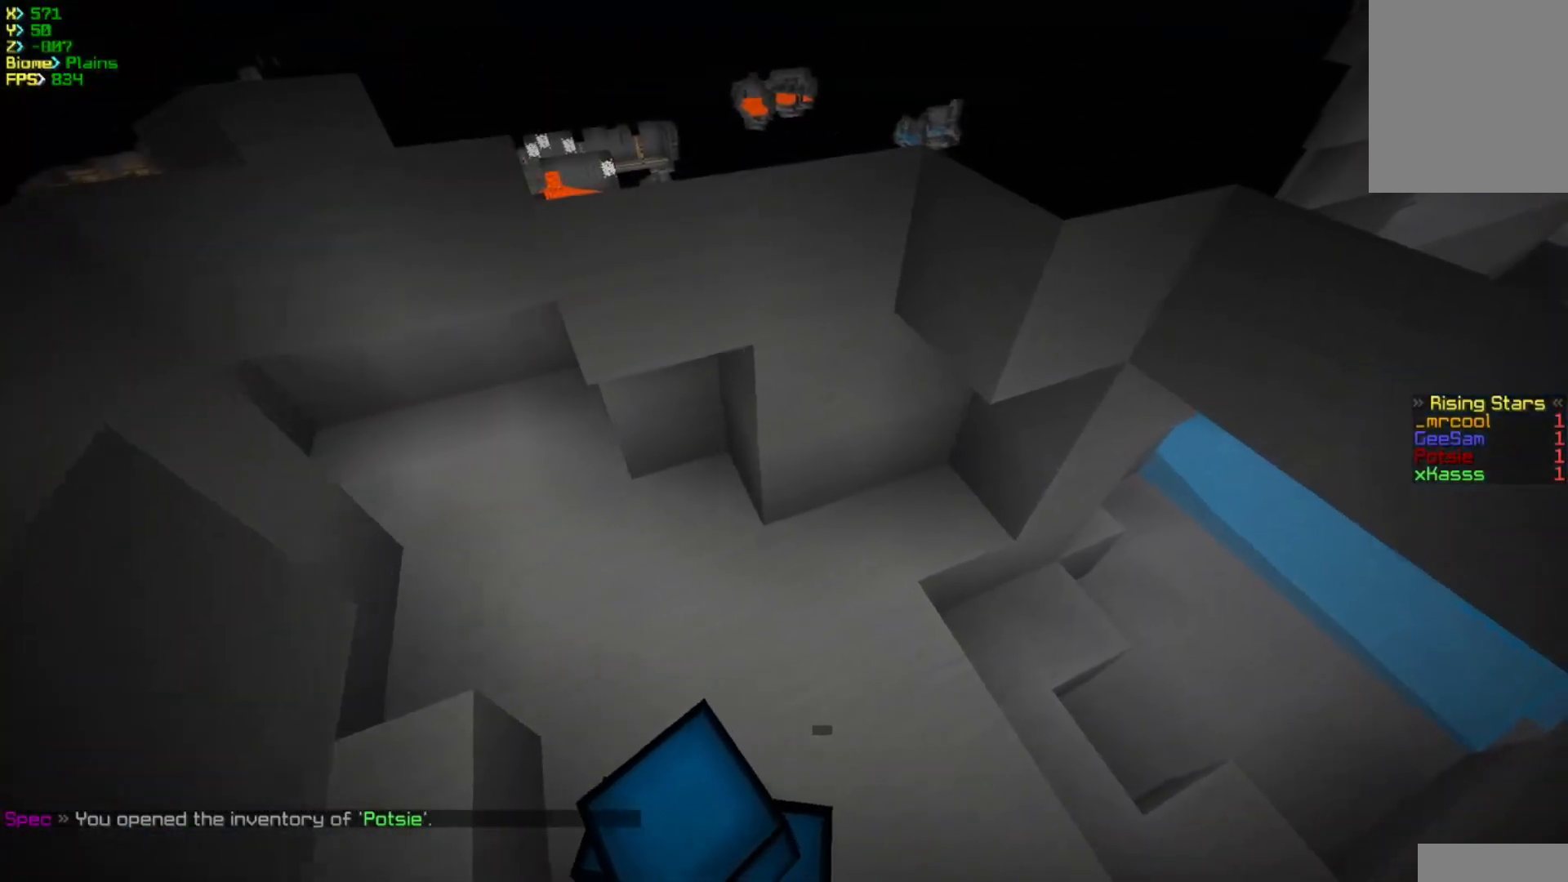
{"keys": ["w"], "mouse": [], "events": [[283, "w", "down"]]}
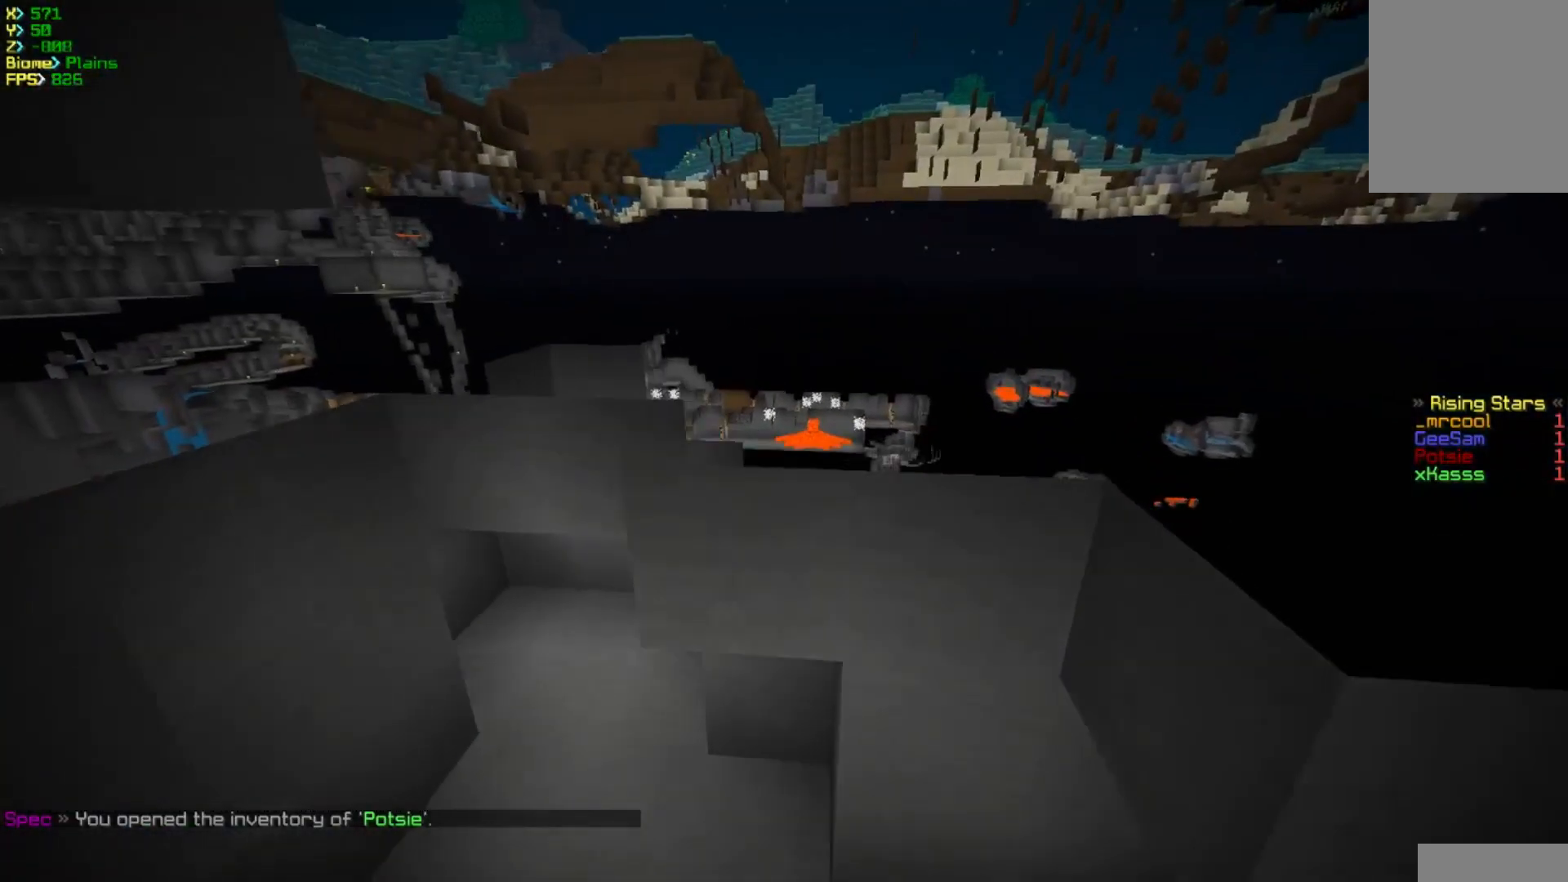
{"keys": ["d", "w"], "mouse": [], "events": [[233, "d", "down"]]}
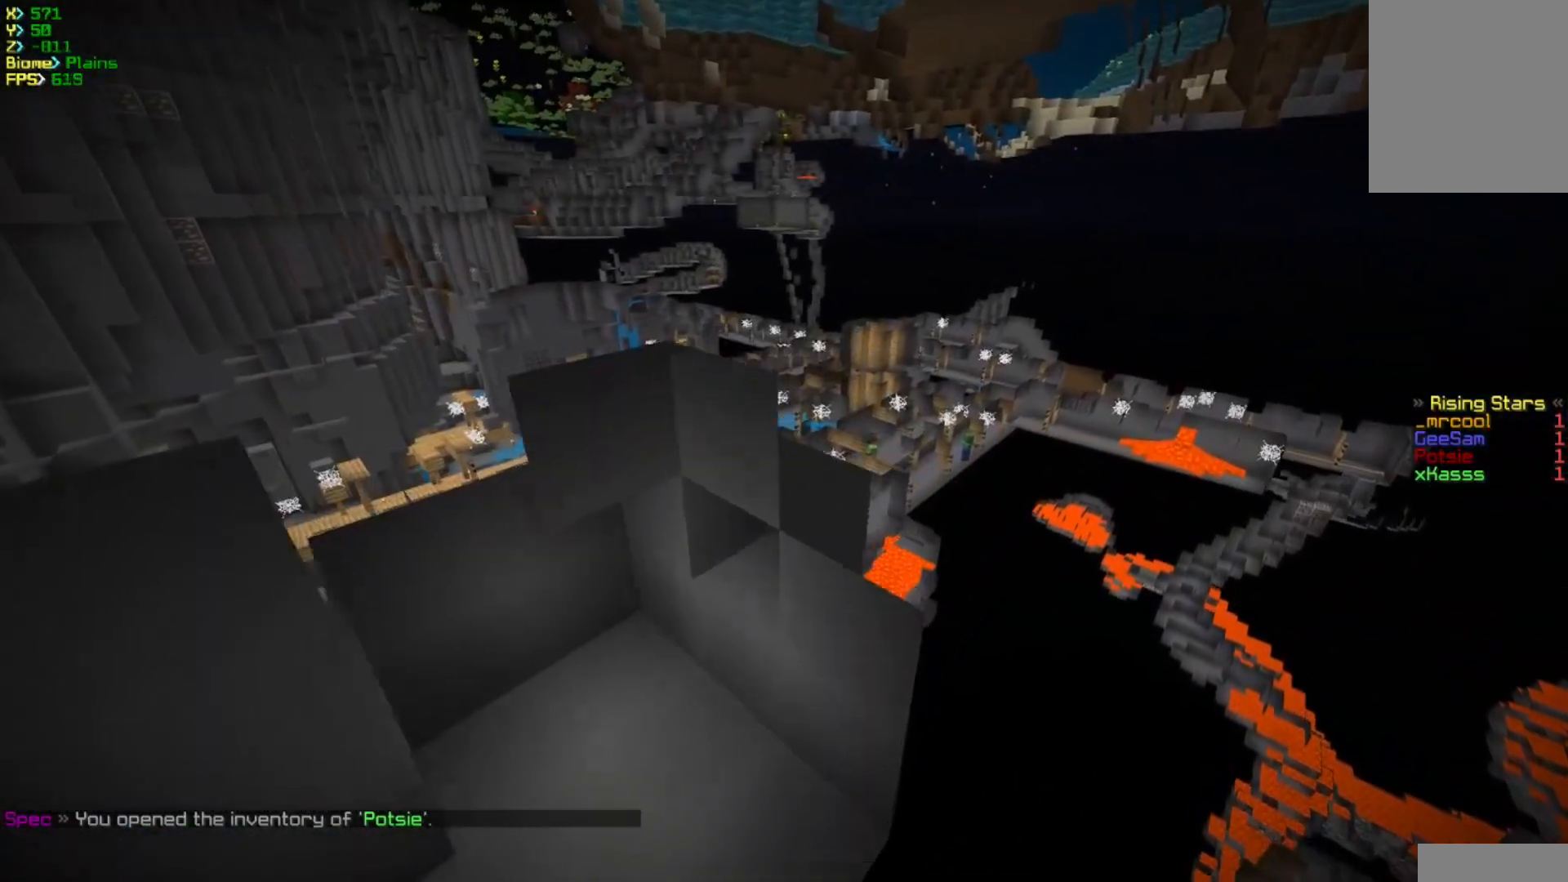
{"keys": ["d", "w"], "mouse": [], "events": []}
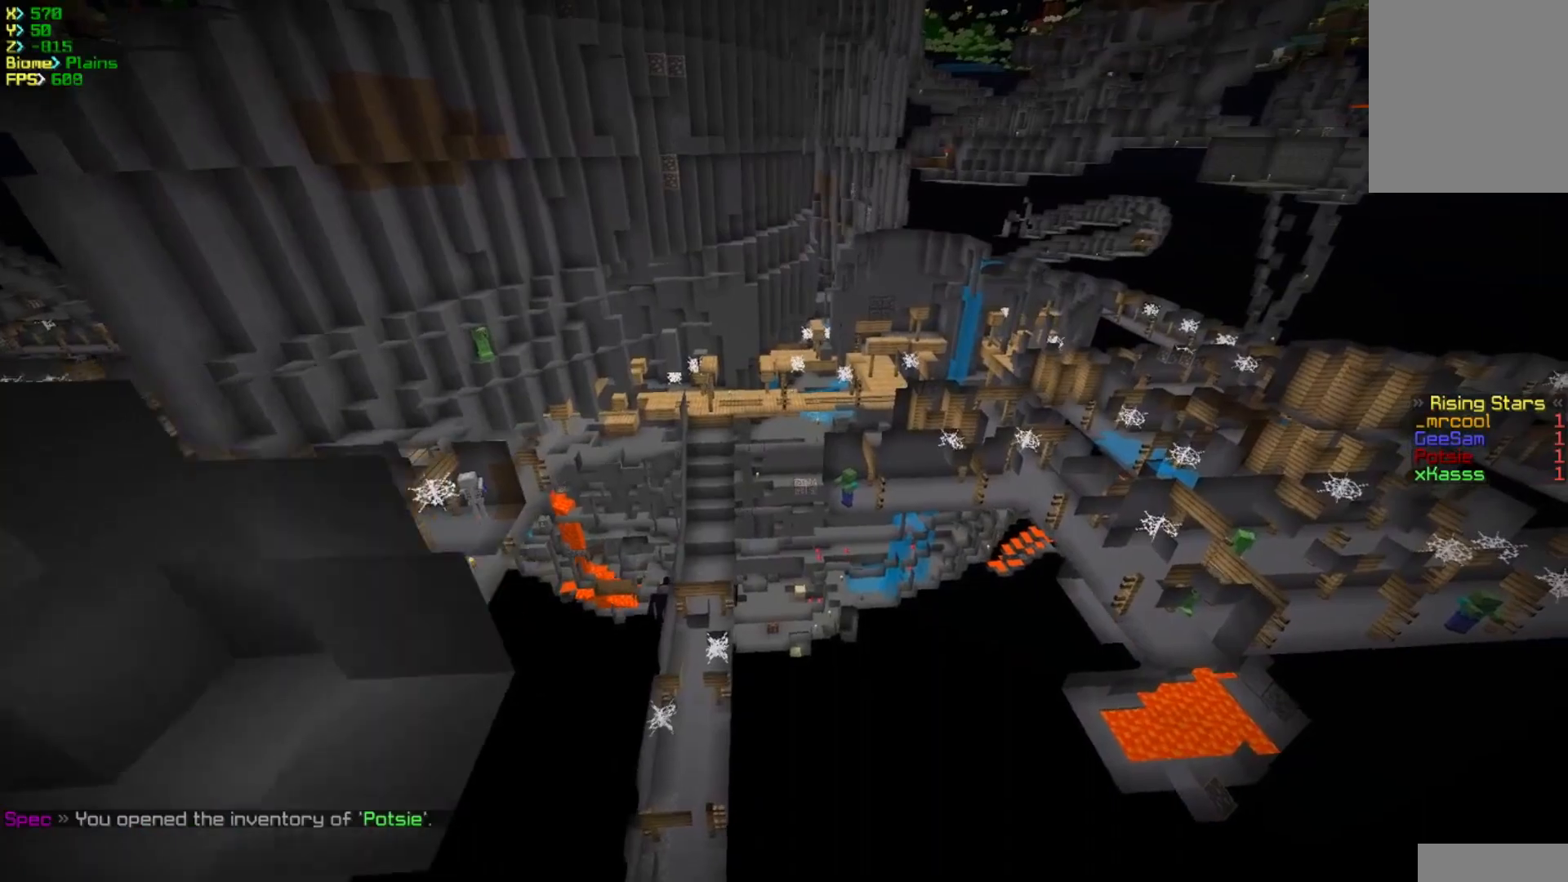
{"keys": ["d", "w"], "mouse": [], "events": []}
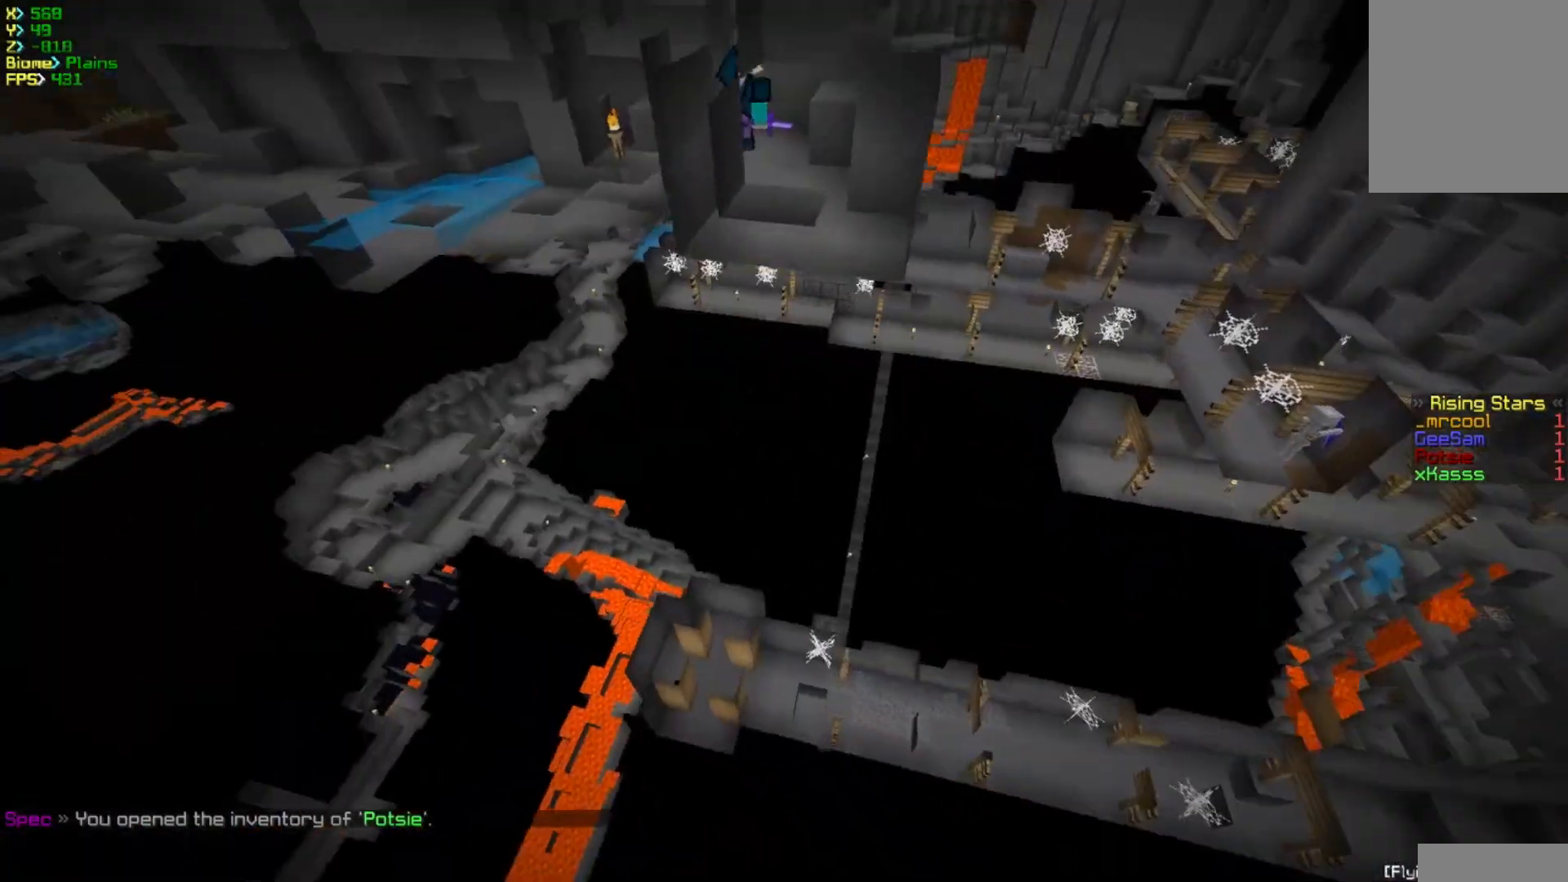
{"keys": ["w"], "mouse": [], "events": [[433, "d", "up"]]}
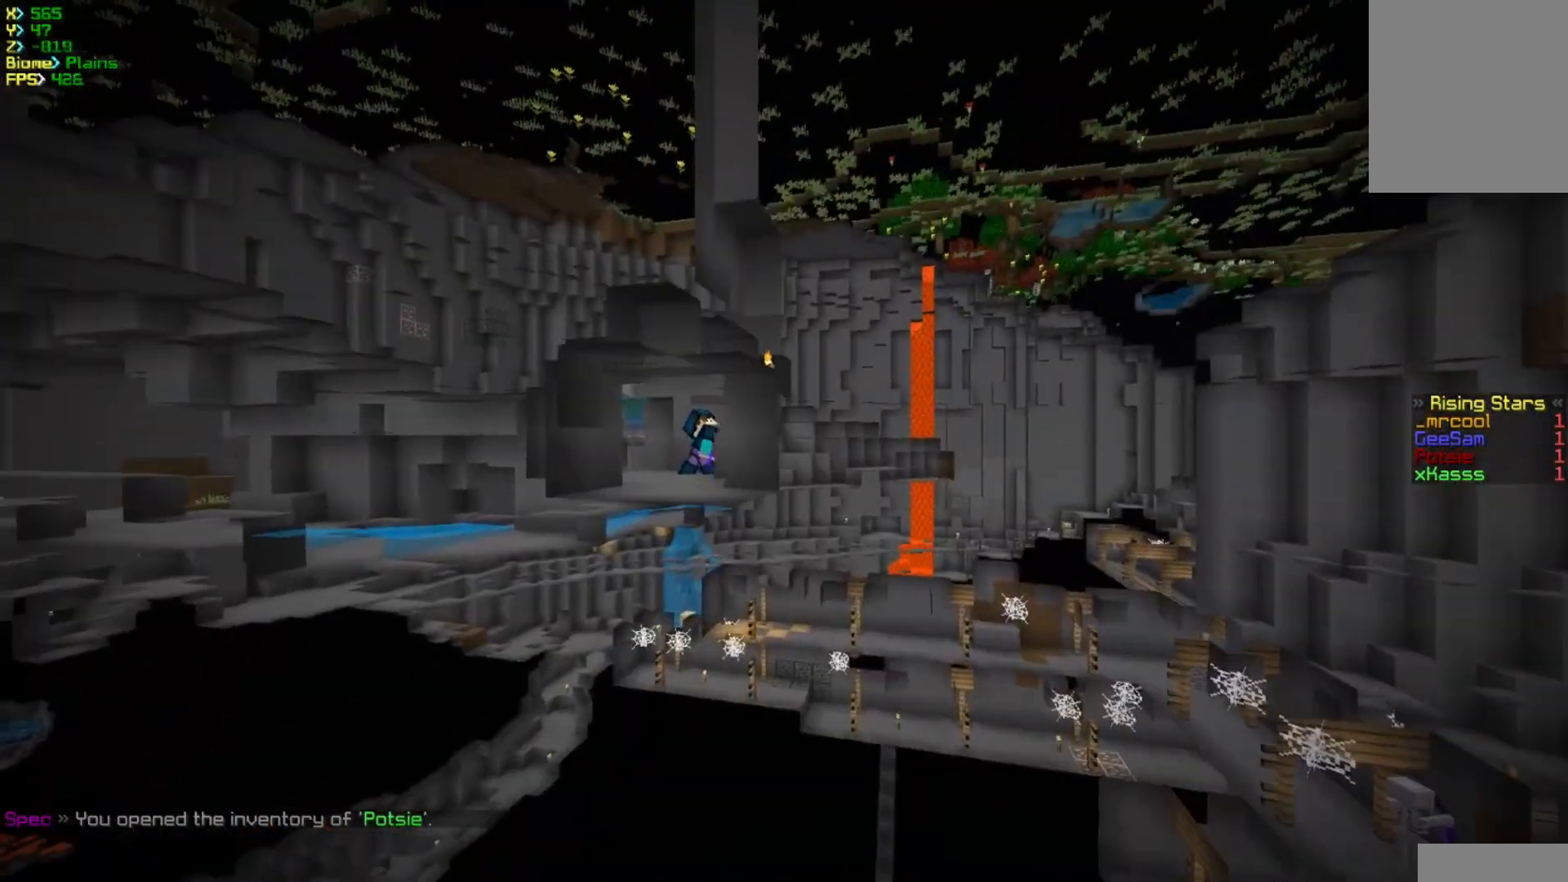
{"keys": ["d", "w"], "mouse": [], "events": [[133, "d", "down"]]}
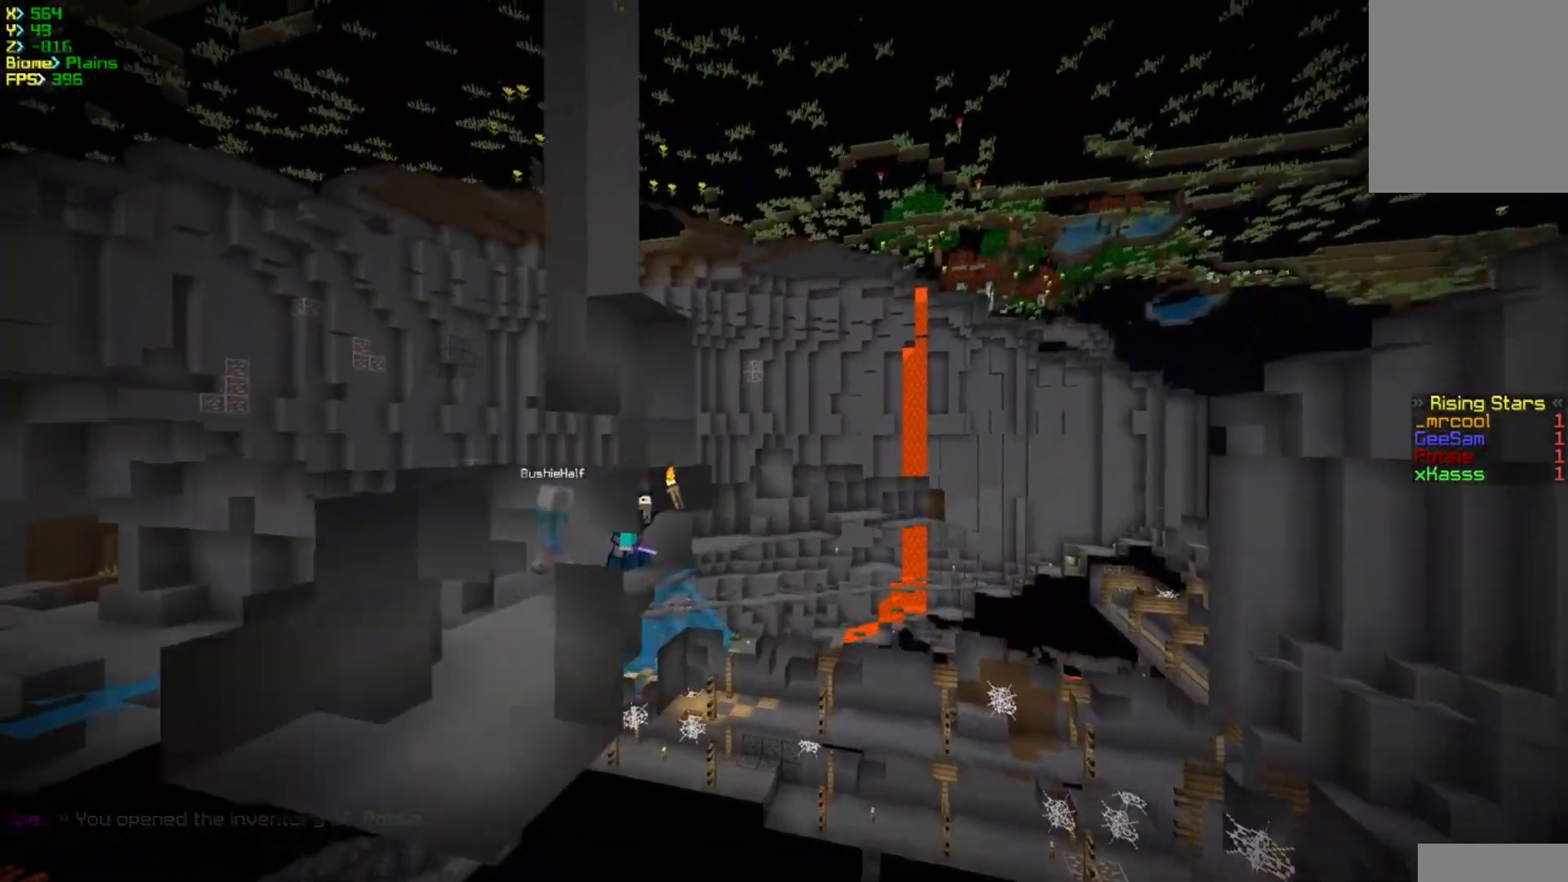
{"keys": ["d", "w"], "mouse": [], "events": []}
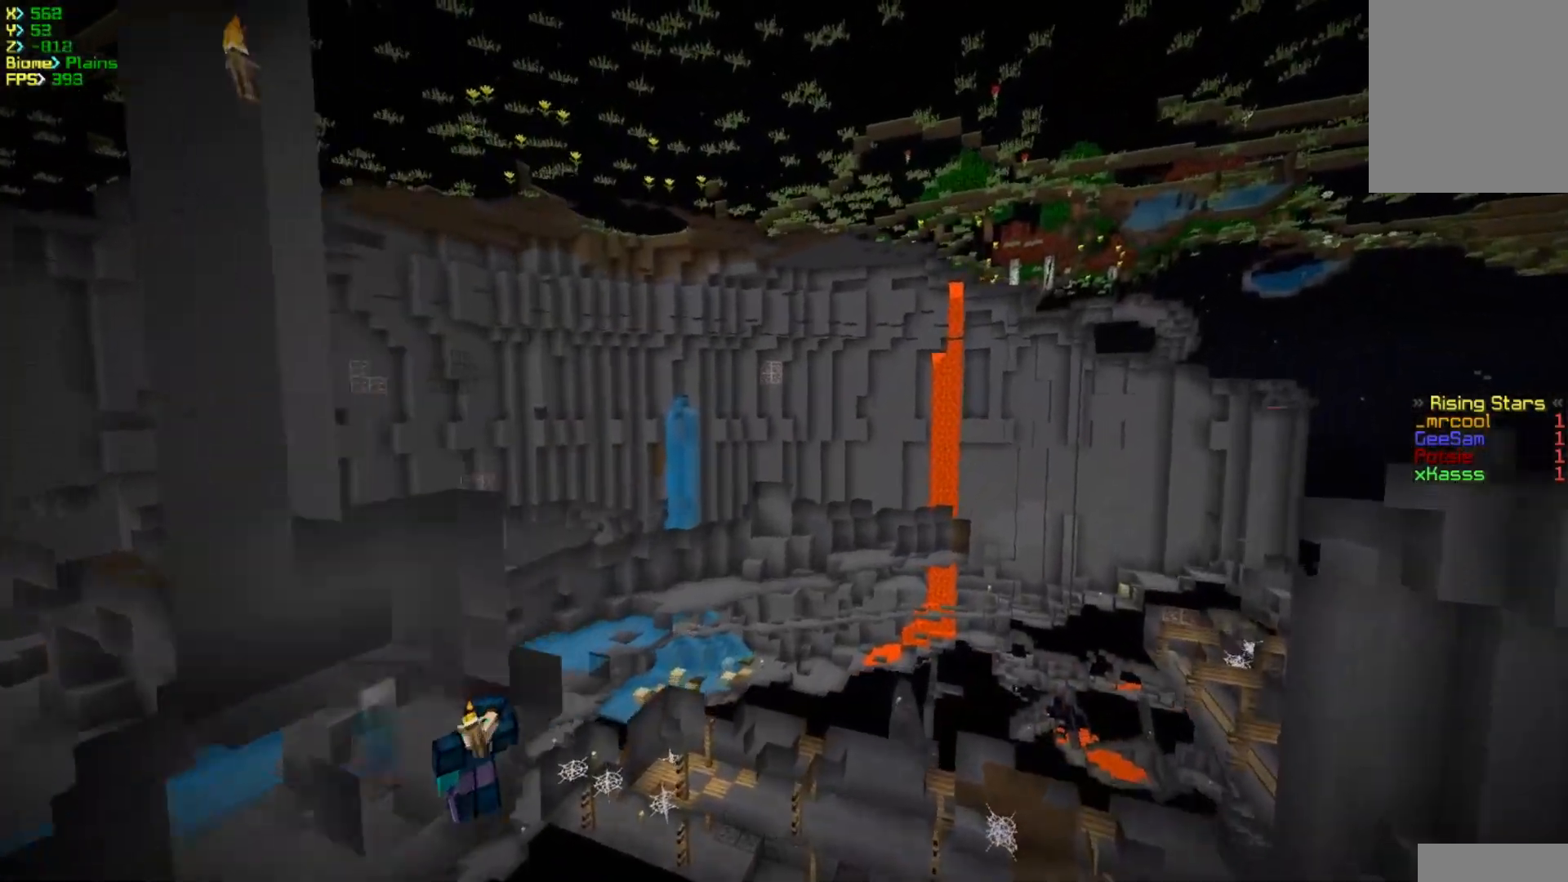
{"keys": ["w"], "mouse": [], "events": [[333, "d", "up"]]}
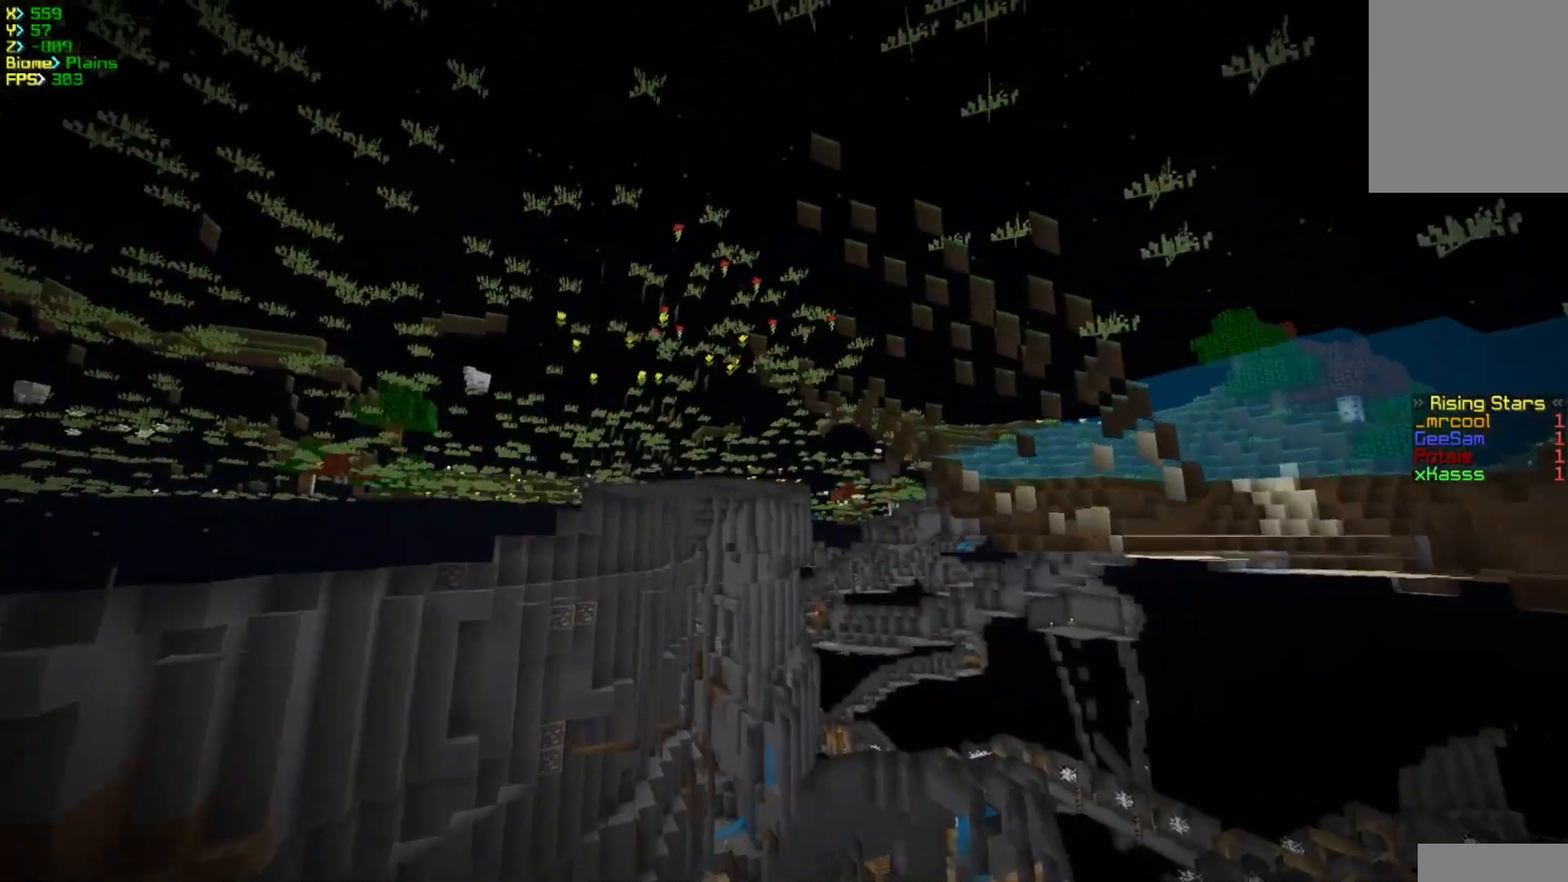
{"keys": ["w"], "mouse": [], "events": []}
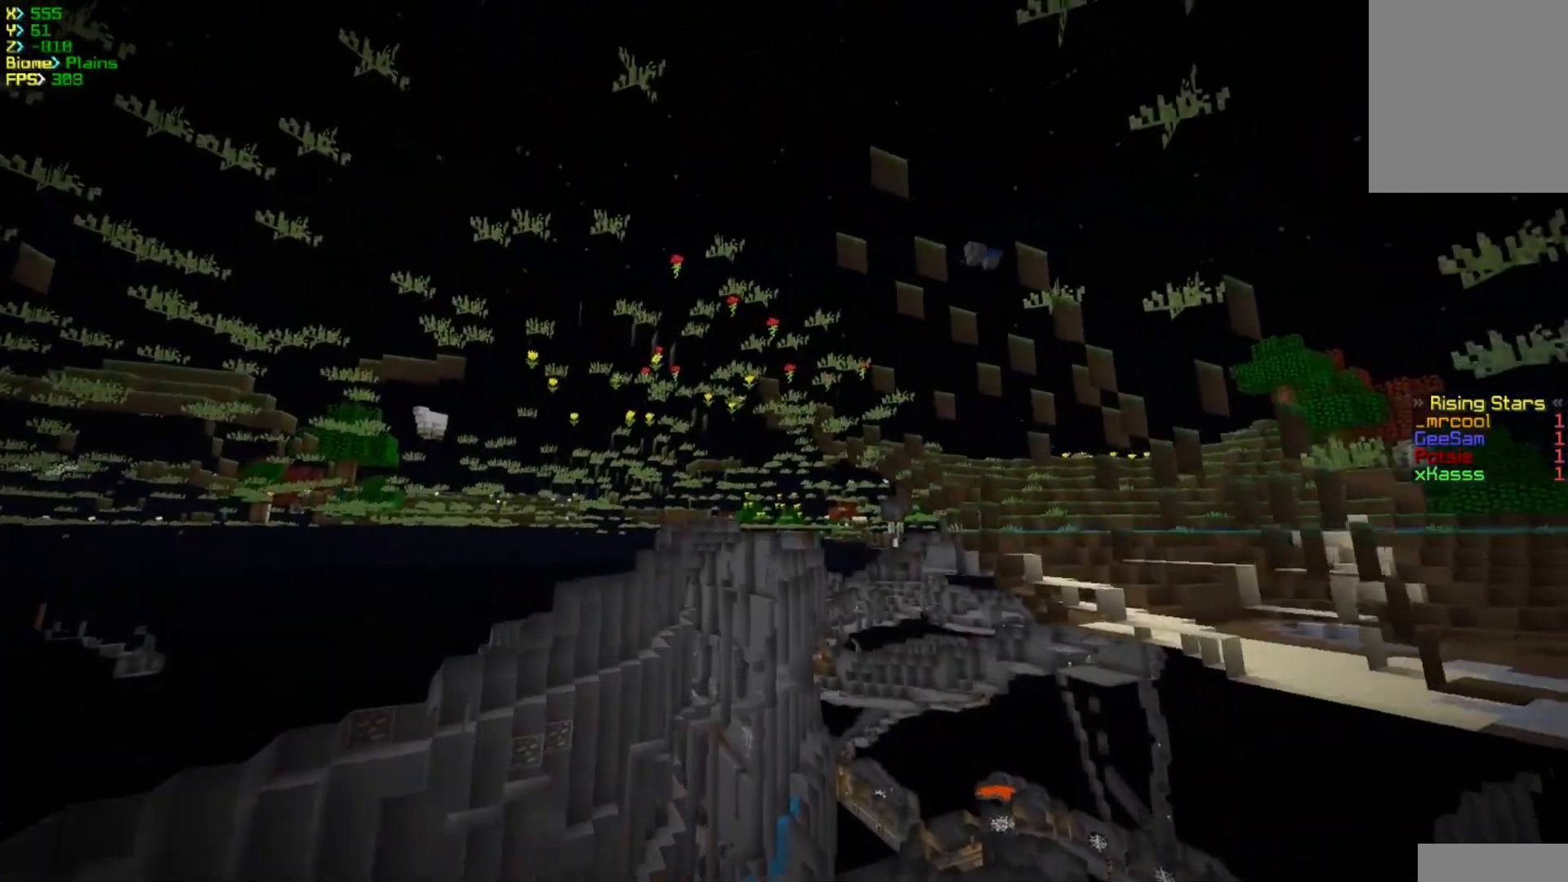
{"keys": ["w"], "mouse": [], "events": []}
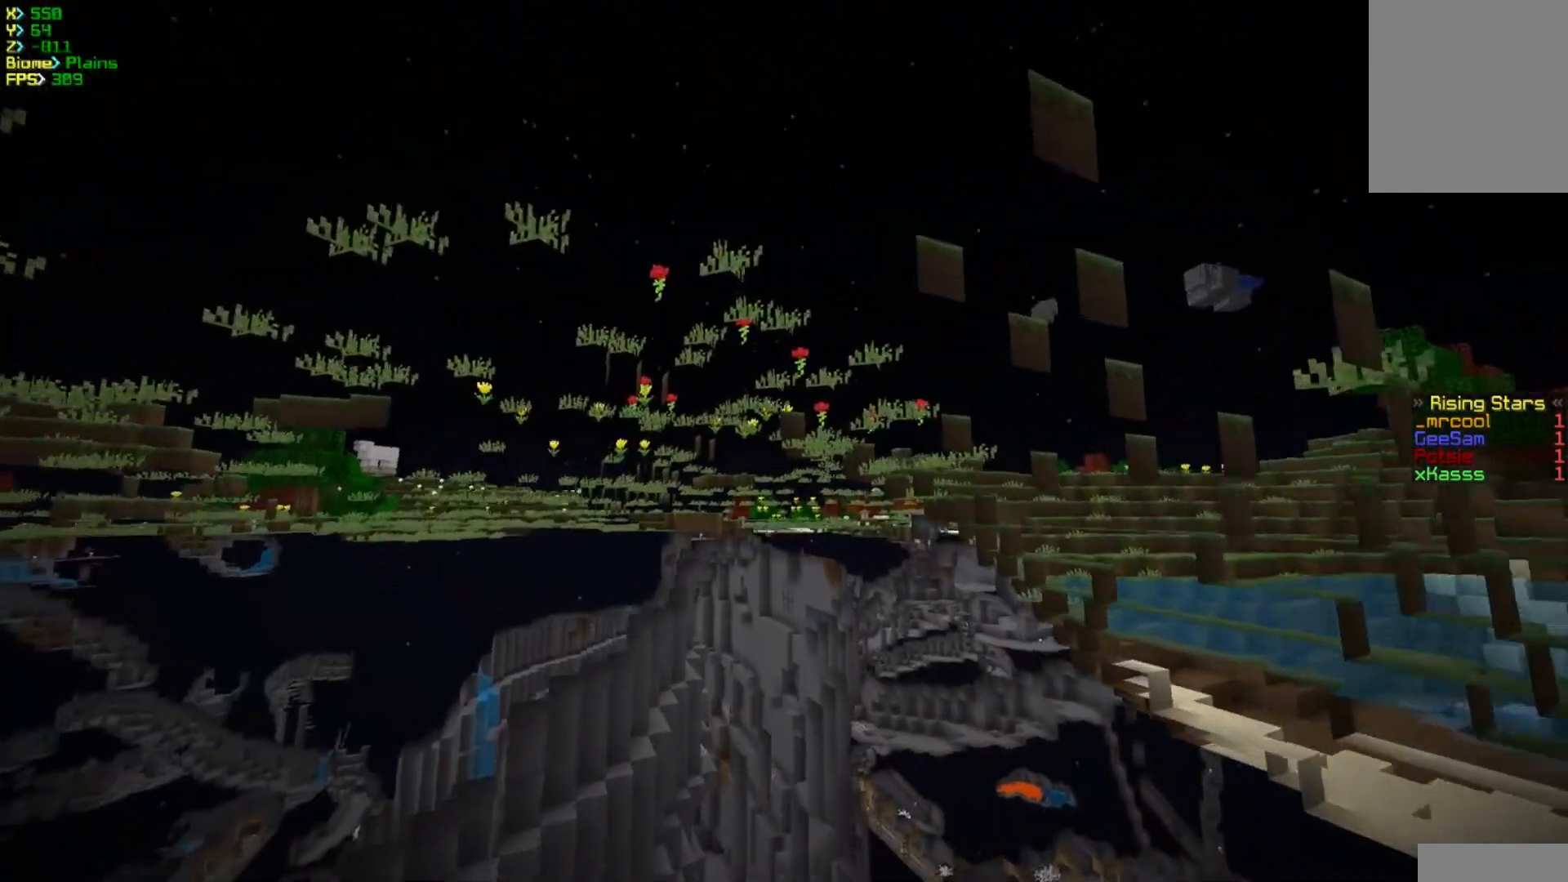
{"keys": ["w"], "mouse": [], "events": []}
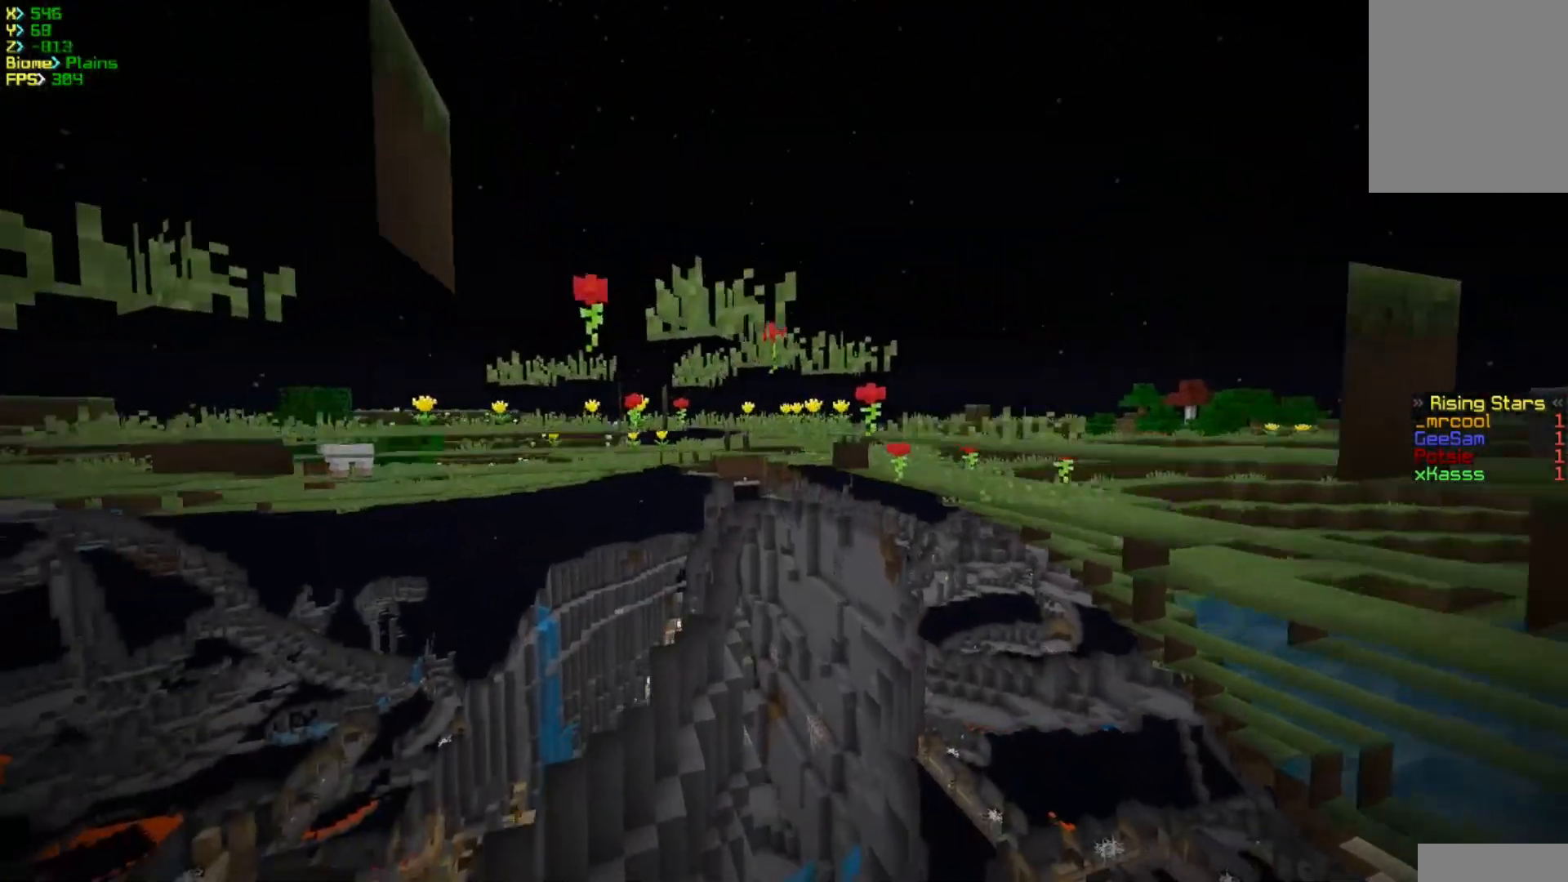
{"keys": ["w"], "mouse": [], "events": []}
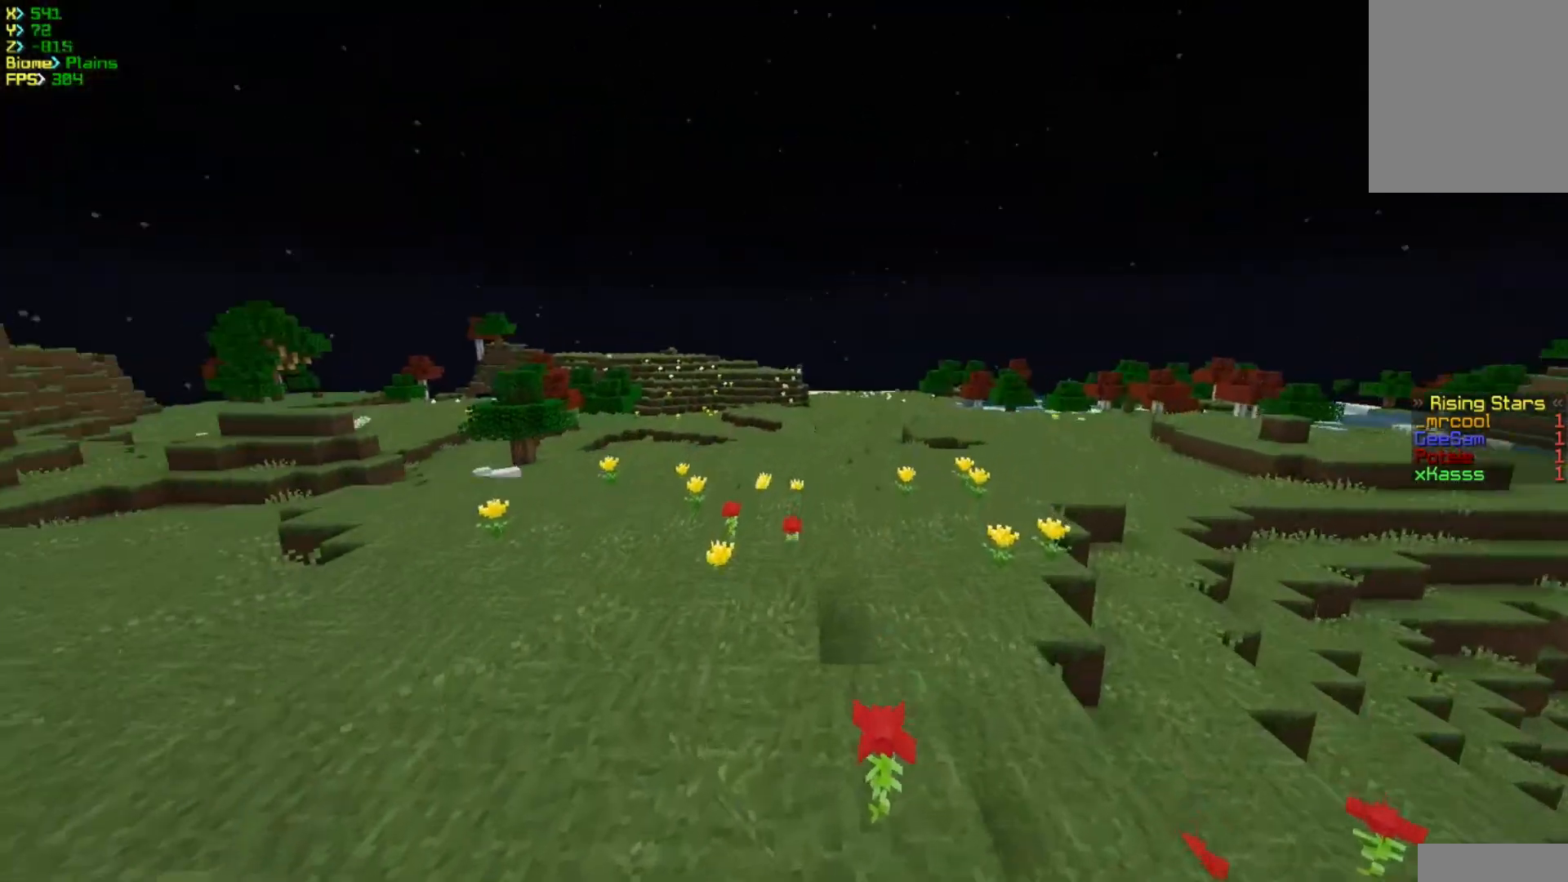
{"keys": ["w"], "mouse": [], "events": []}
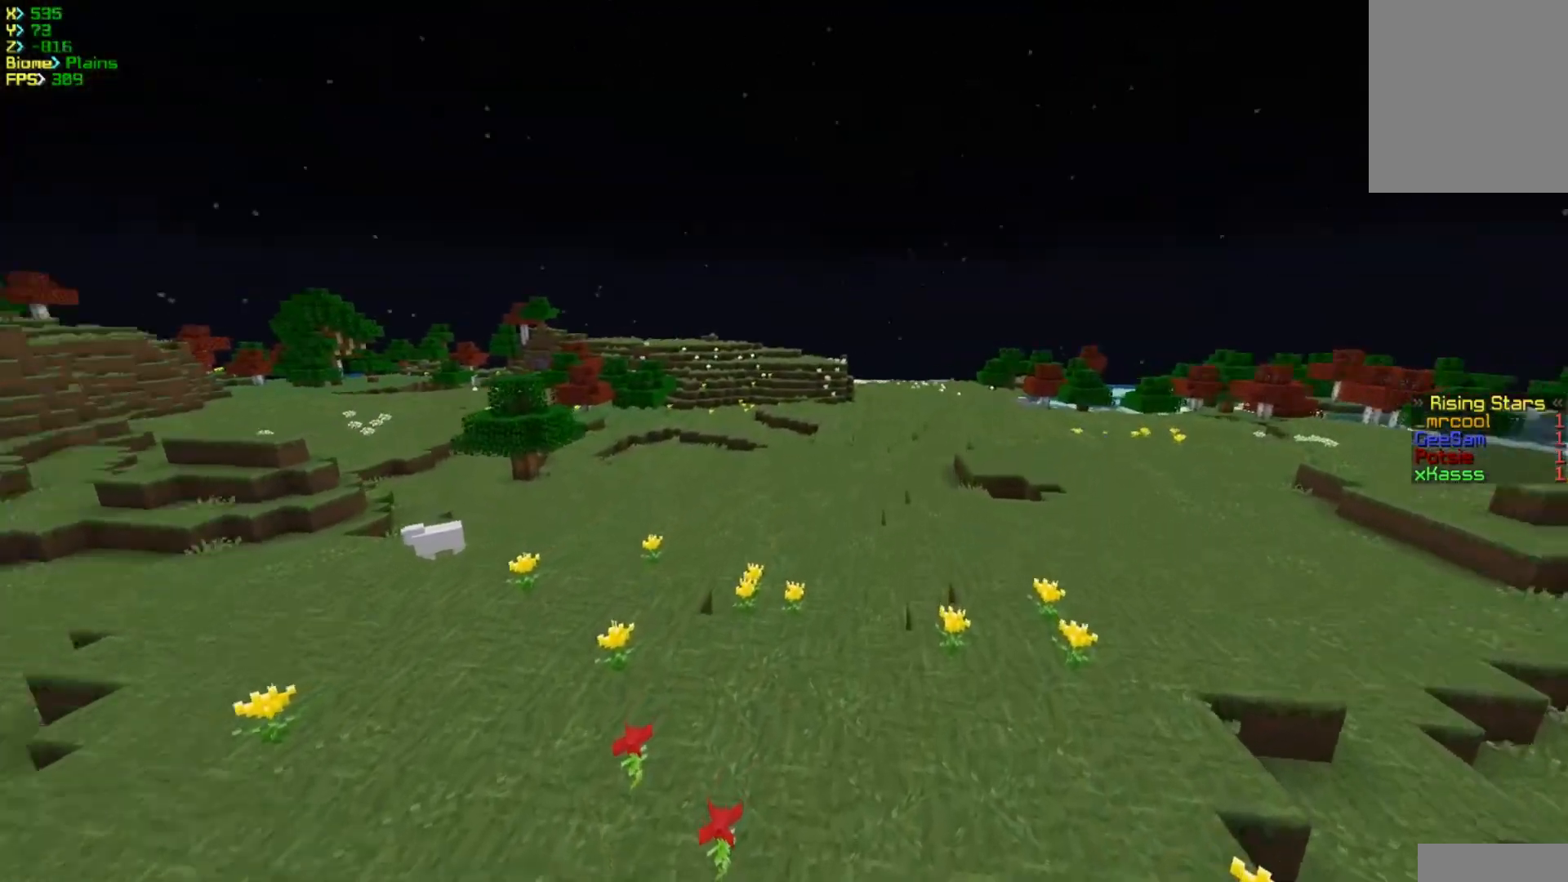
{"keys": ["d", "w"], "mouse": [], "events": [[217, "d", "down"]]}